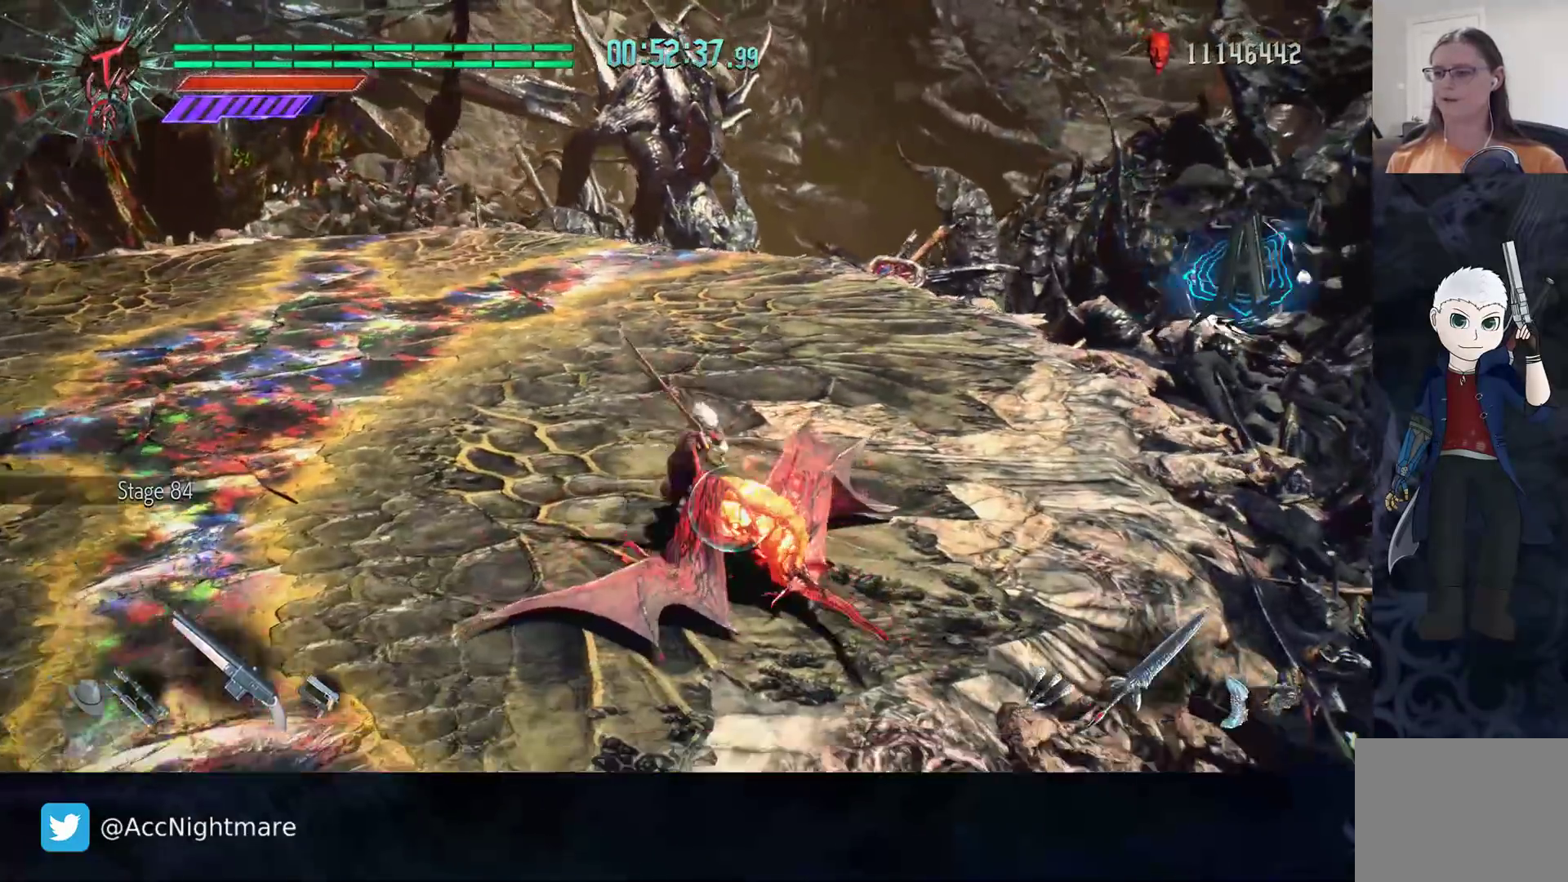
Gameplay with a controller (PlayStation layout); each line is a JSON object with the inputs held at the frame after it. "events" lists button and stick changes between this image and that frame as [ms after this image, input, new state], when the widget could be followed in between. Not read: R1 R2.
{"buttons": [], "left_stick": "center", "right_stick": "center", "events": [[50, "TRIANGLE", "down"], [117, "TRIANGLE", "up"], [183, "TRIANGLE", "down"], [283, "TRIANGLE", "up"]]}
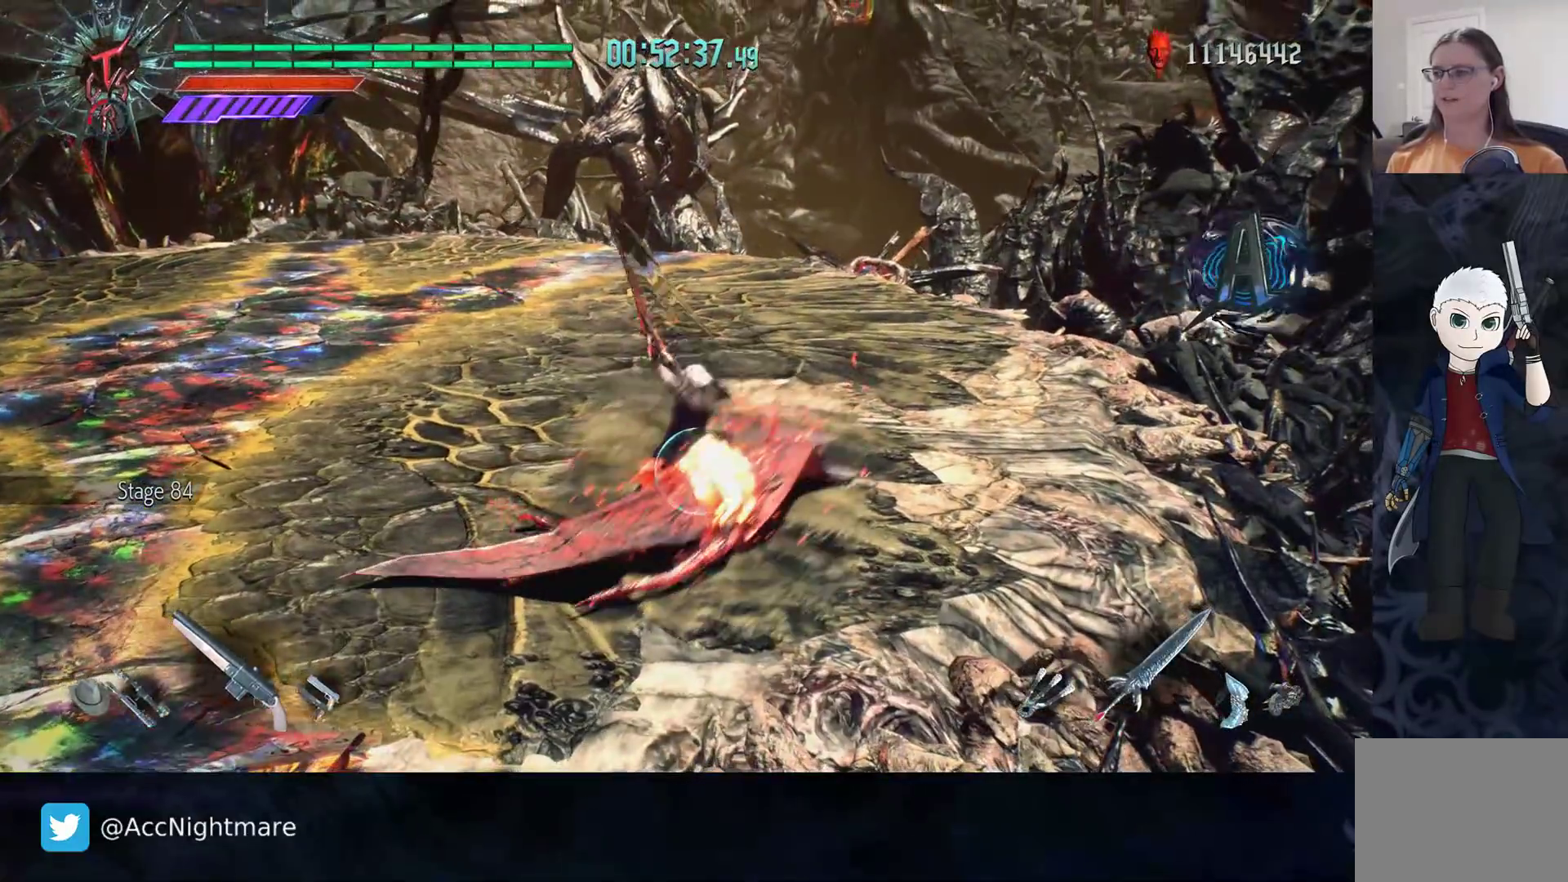
{"buttons": ["TRIANGLE"], "left_stick": "center", "right_stick": "center", "events": [[117, "TRIANGLE", "down"], [200, "TRIANGLE", "up"], [250, "TRIANGLE", "down"], [333, "L1", "down"], [367, "TRIANGLE", "up"], [433, "L1", "up"], [433, "TRIANGLE", "down"]]}
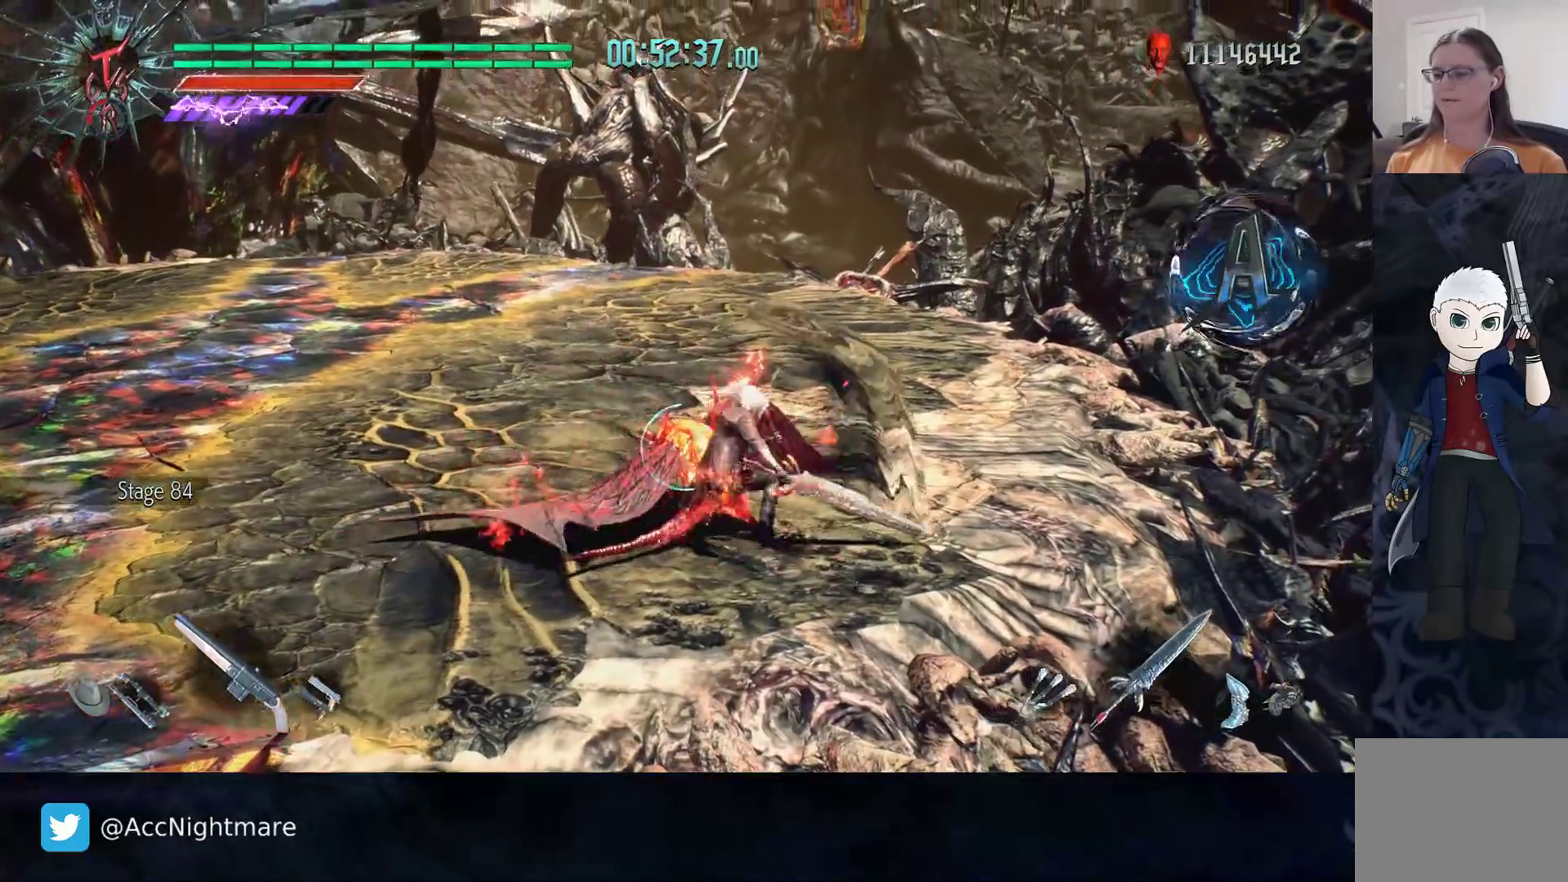
{"buttons": [], "left_stick": "center", "right_stick": "center", "events": [[33, "TRIANGLE", "up"], [67, "TRIANGLE", "down"], [383, "TRIANGLE", "up"]]}
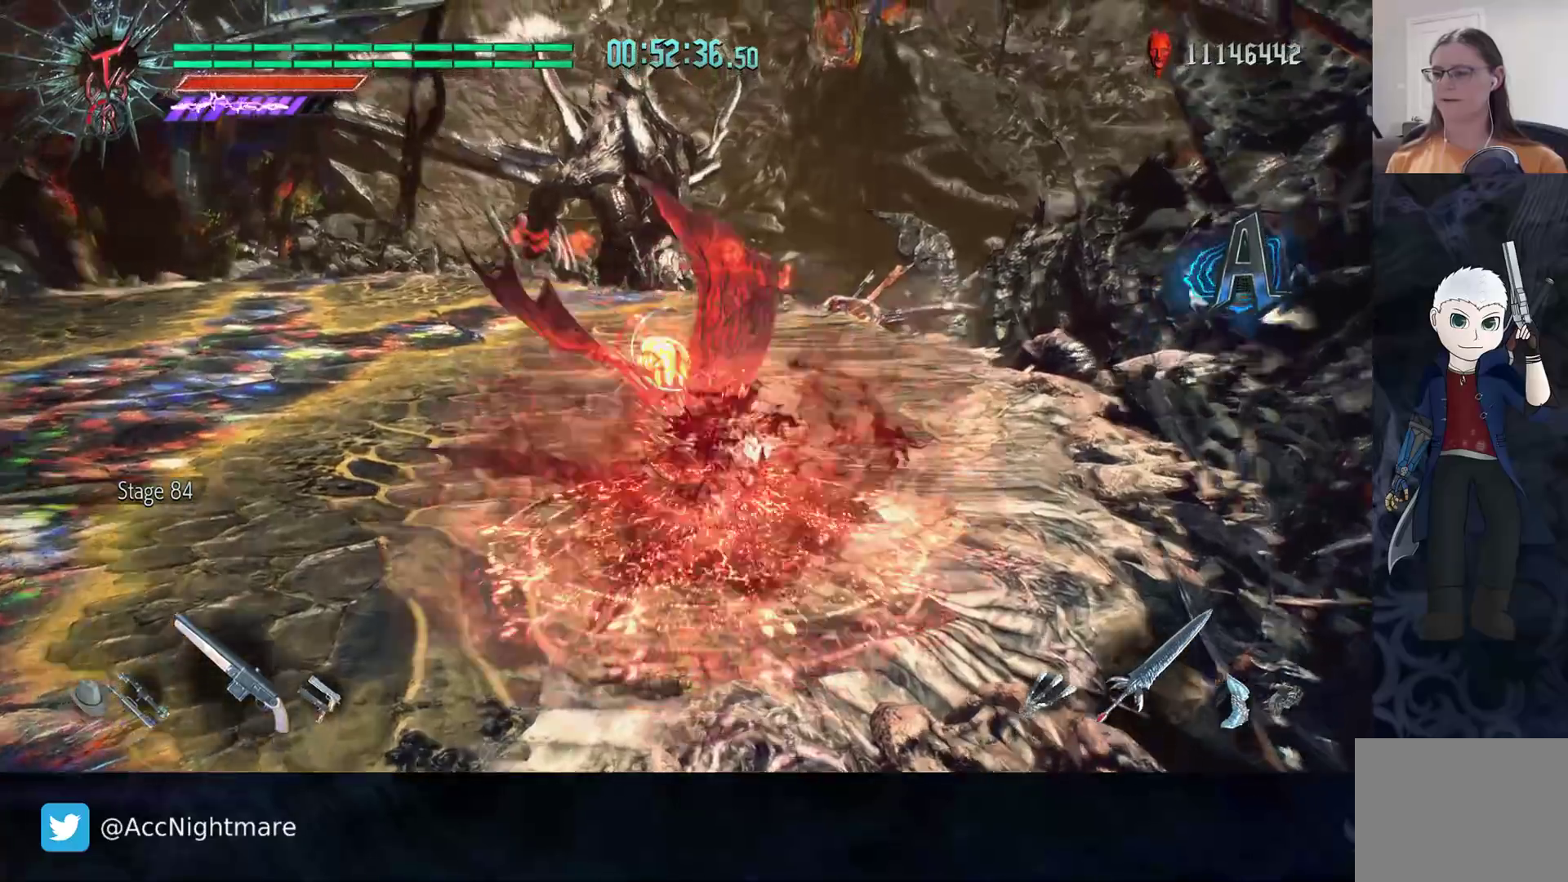
{"buttons": ["TRIANGLE"], "left_stick": "up-left", "right_stick": "center", "events": [[33, "left_stick", "up-left"], [200, "TRIANGLE", "down"], [267, "TRIANGLE", "up"], [333, "TRIANGLE", "down"], [417, "TRIANGLE", "up"], [483, "TRIANGLE", "down"]]}
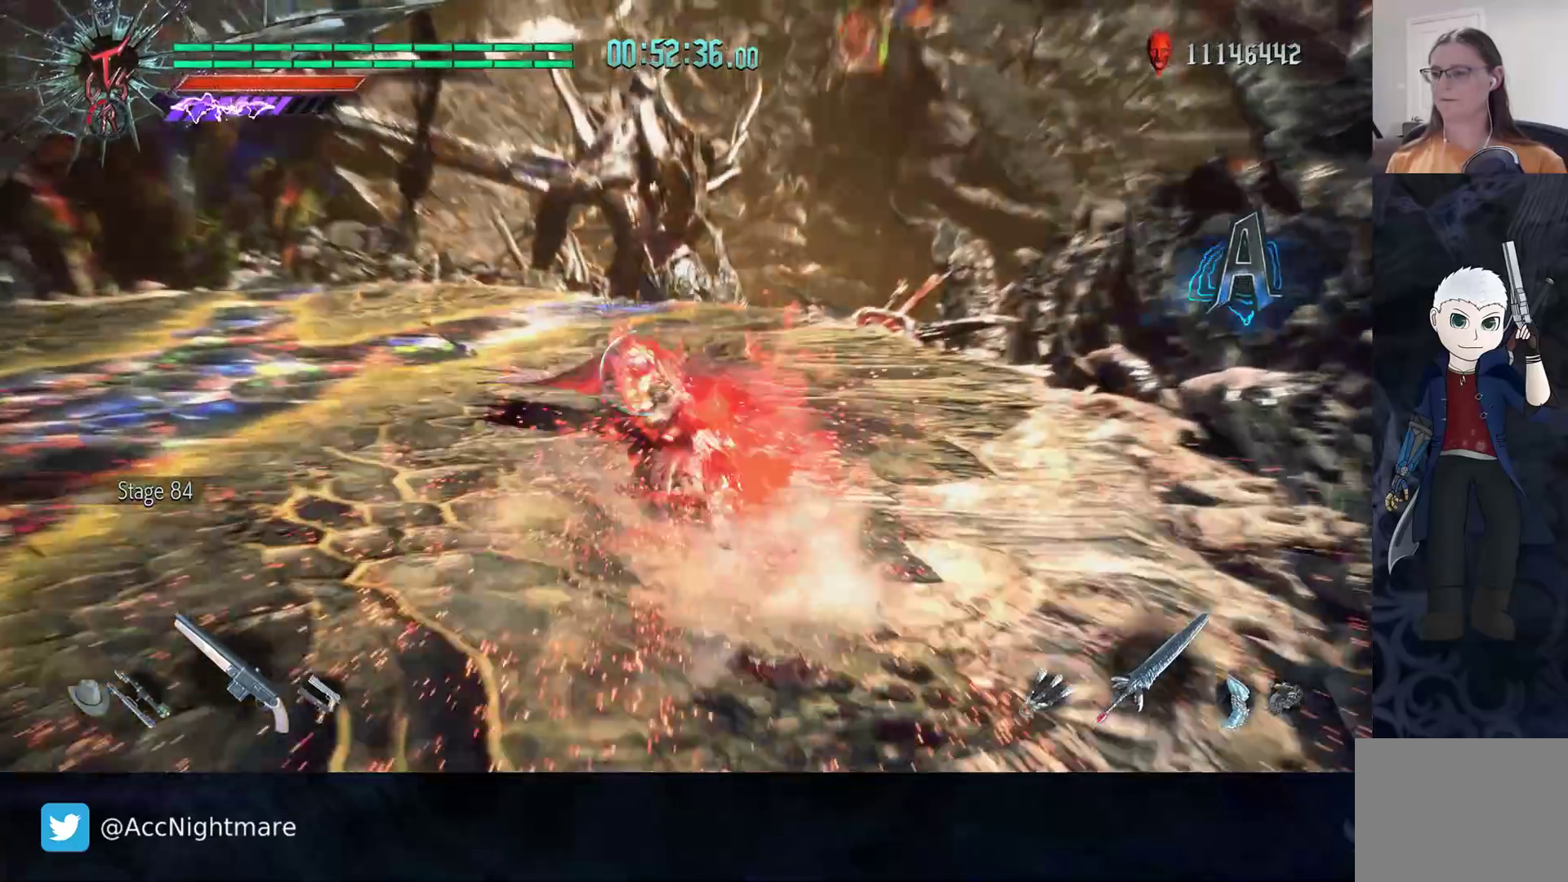
{"buttons": [], "left_stick": "up", "right_stick": "center", "events": [[67, "TRIANGLE", "up"], [117, "TRIANGLE", "down"], [283, "left_stick", "center"], [500, "TRIANGLE", "up"], [500, "left_stick", "up"]]}
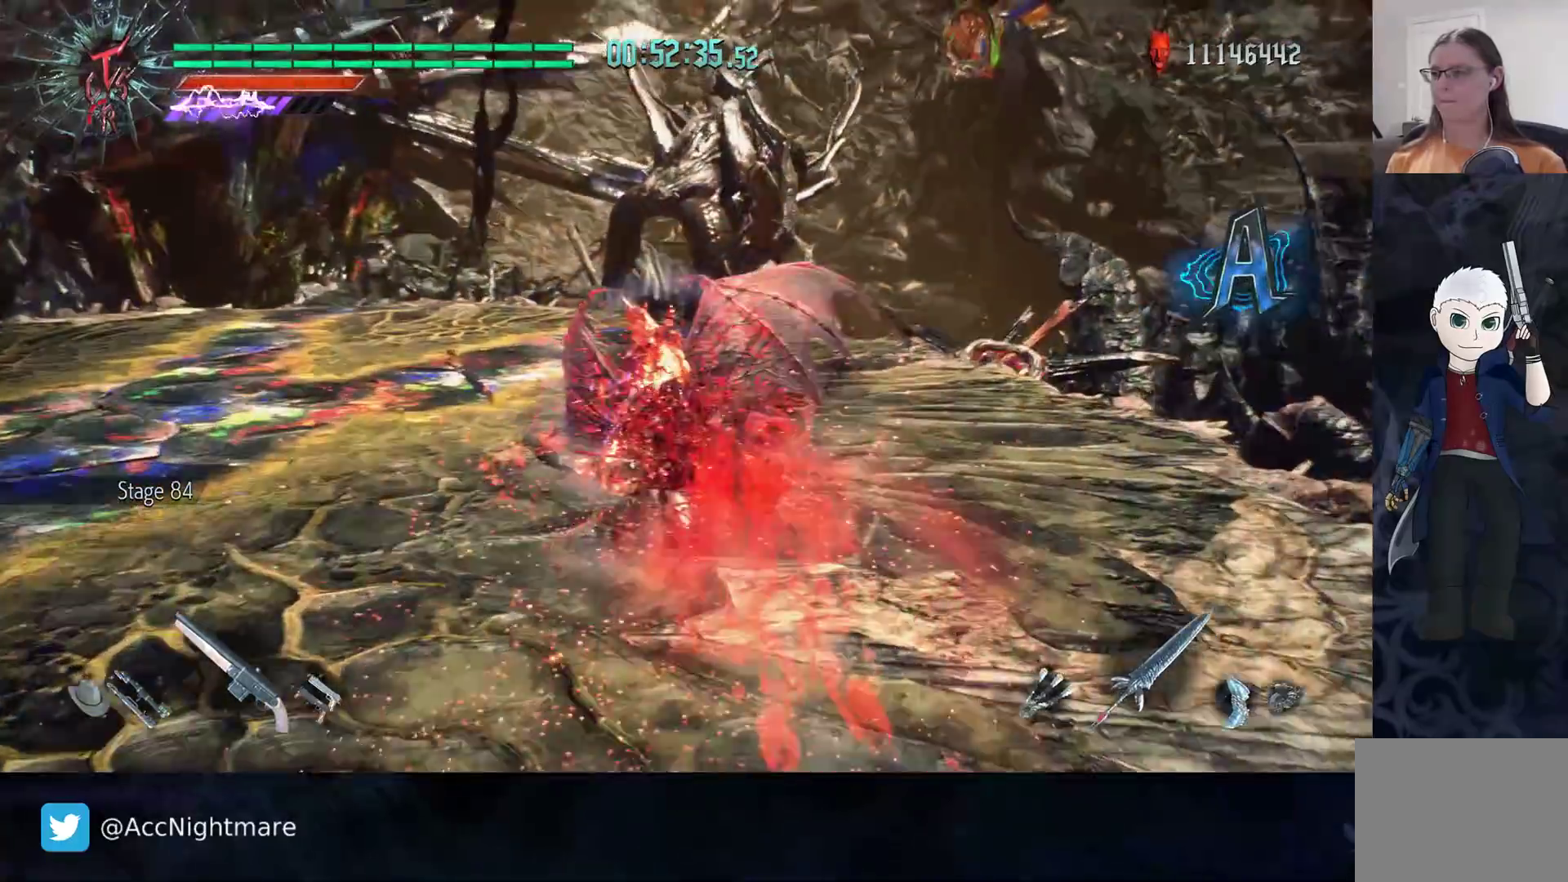
{"buttons": [], "left_stick": "up", "right_stick": "center", "events": [[67, "L2", "down"], [200, "L2", "up"]]}
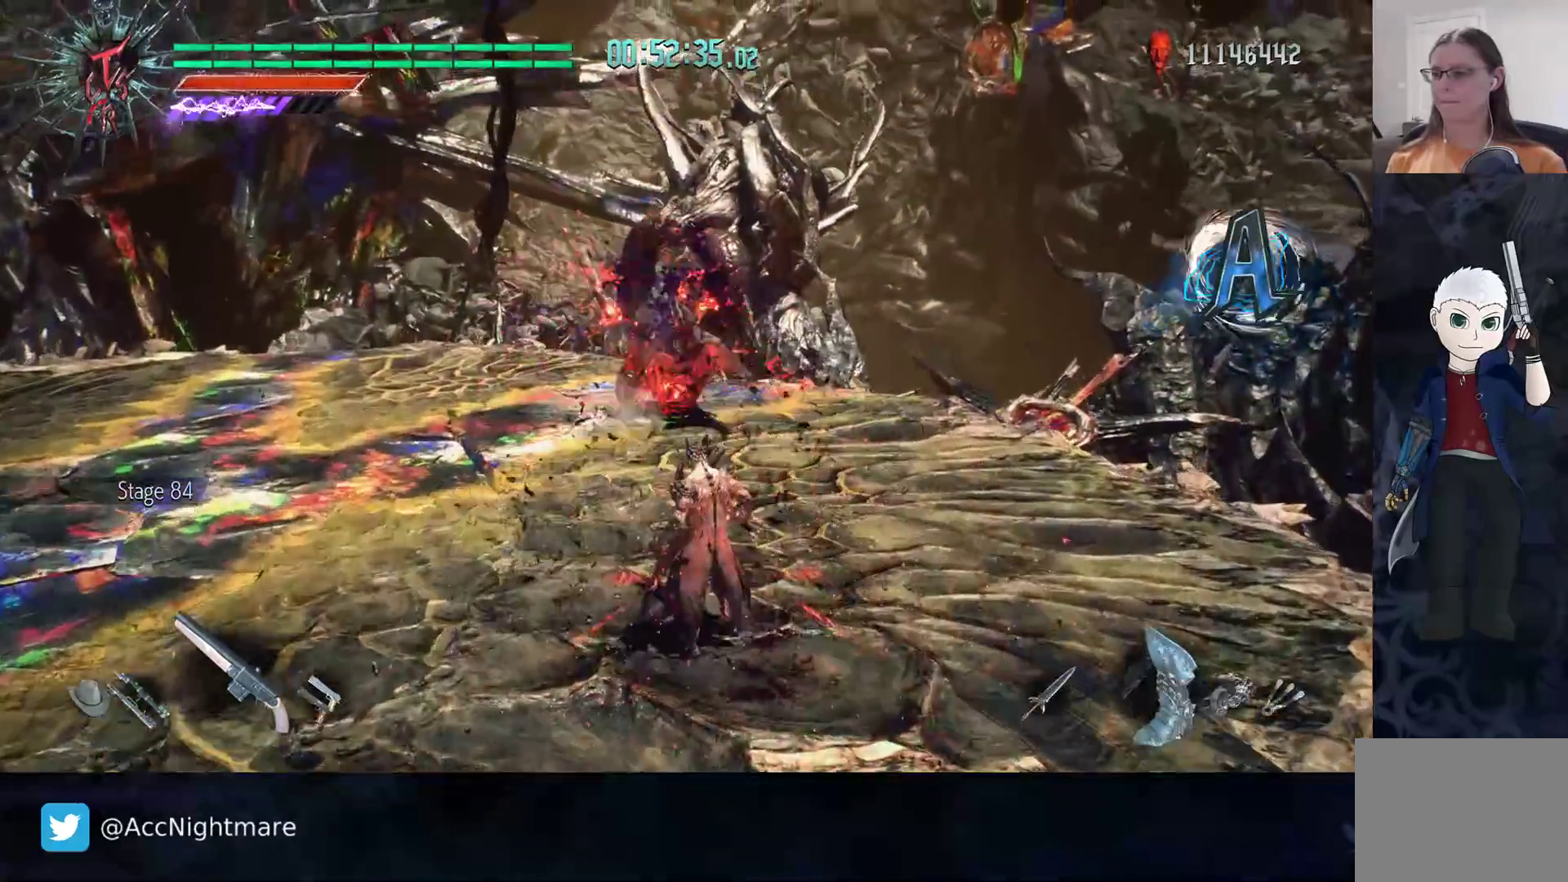
{"buttons": [], "left_stick": "down", "right_stick": "center", "events": [[167, "left_stick", "center"], [283, "DPAD_UP", "down"], [383, "DPAD_UP", "up"], [483, "left_stick", "down"]]}
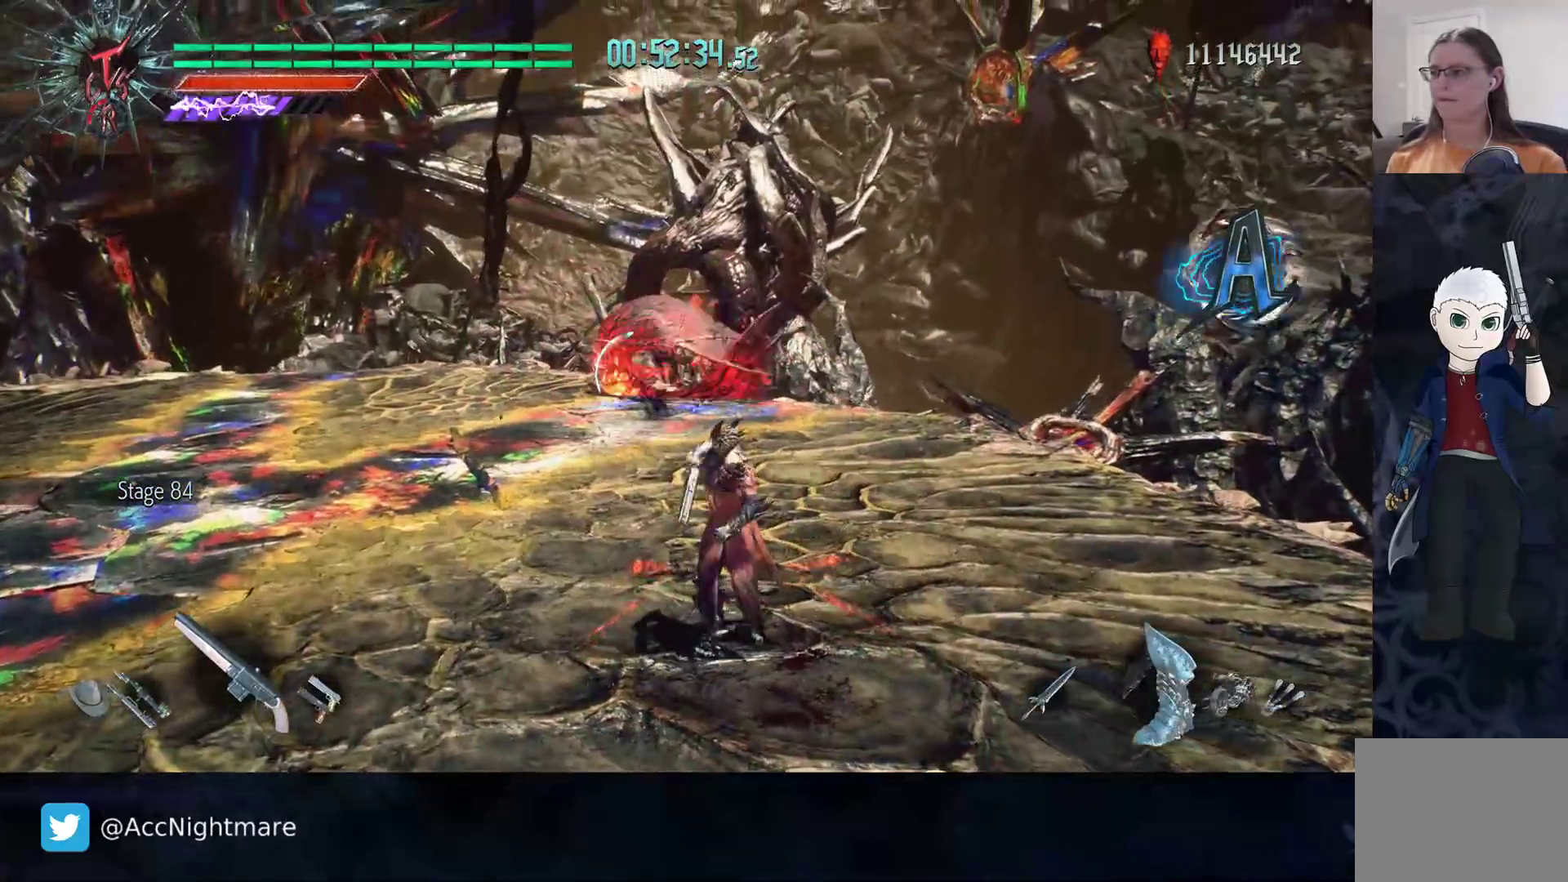
{"buttons": [], "left_stick": "center", "right_stick": "center", "events": [[83, "left_stick", "up"], [117, "CIRCLE", "down"], [200, "CIRCLE", "up"], [200, "left_stick", "center"]]}
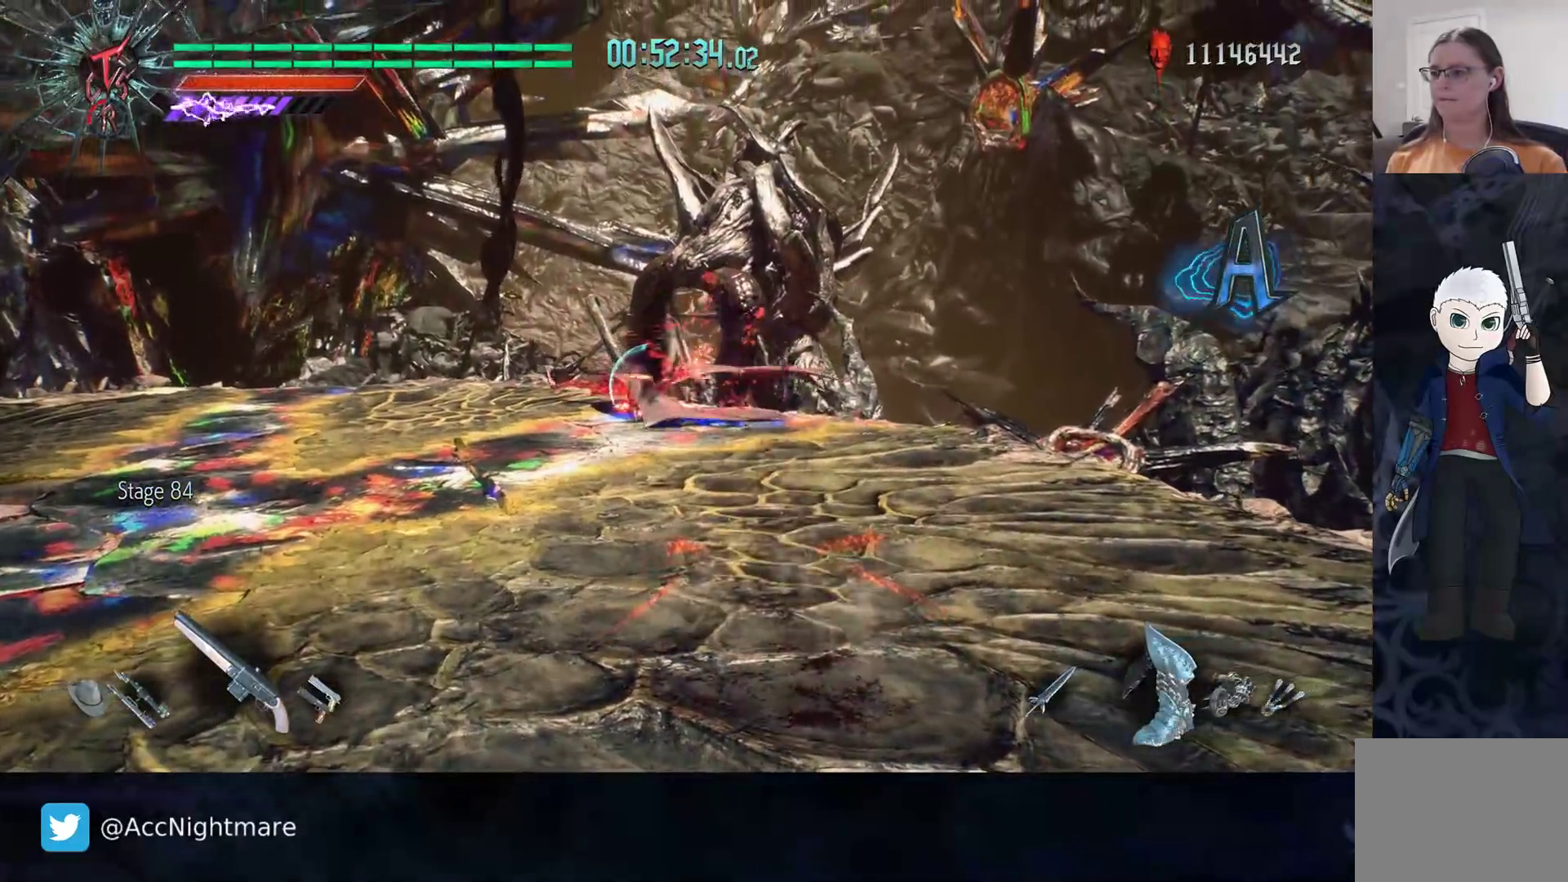
{"buttons": ["TRIANGLE"], "left_stick": "up-left", "right_stick": "center", "events": [[67, "left_stick", "up-left"], [117, "TRIANGLE", "down"]]}
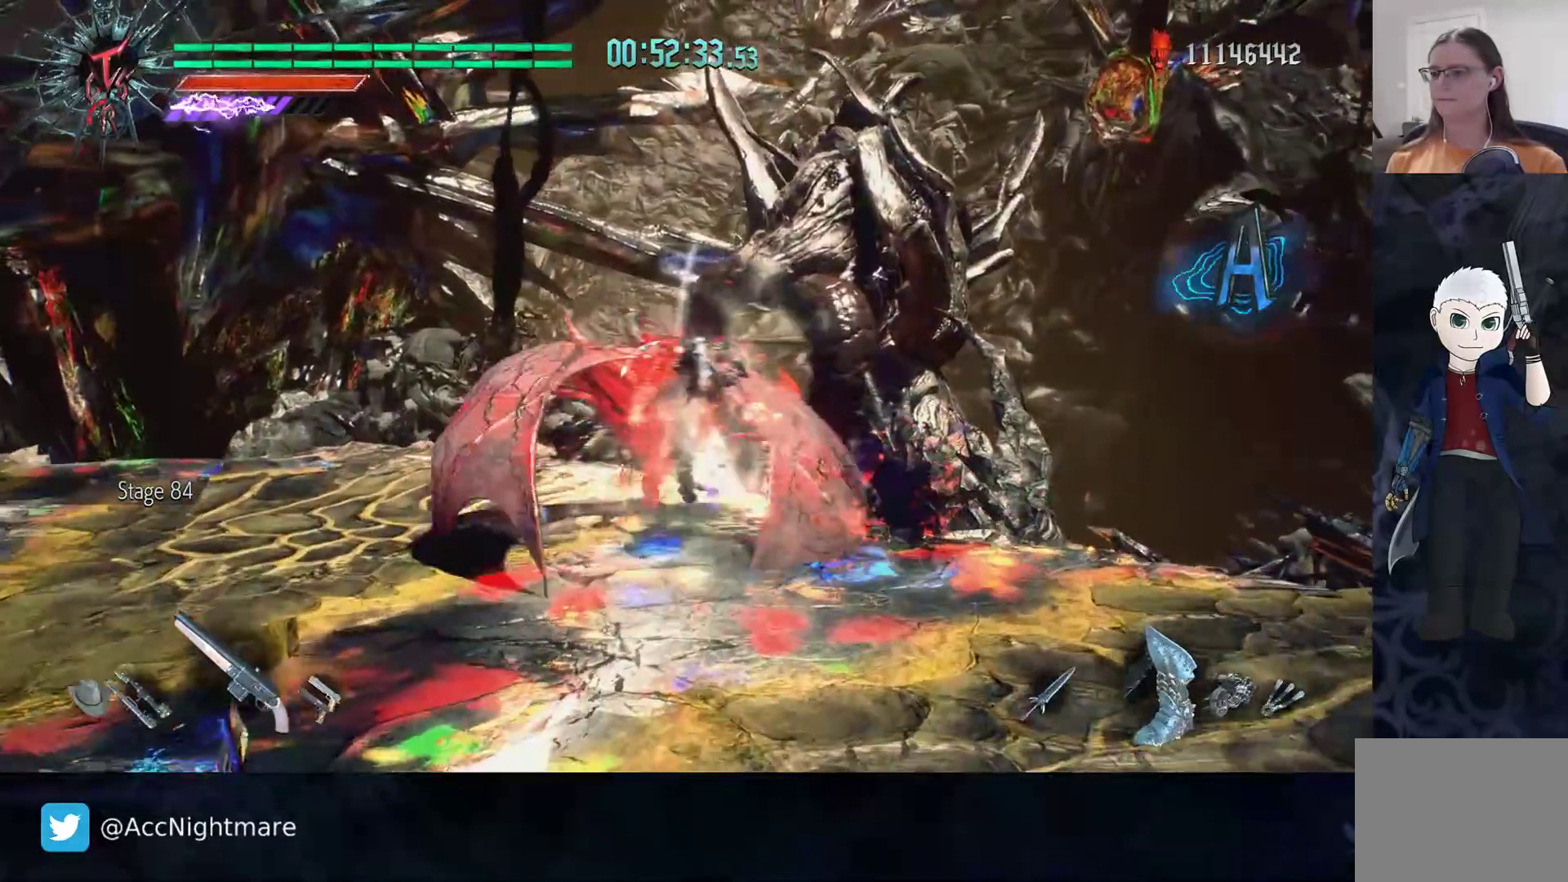
{"buttons": ["TRIANGLE"], "left_stick": "center", "right_stick": "center", "events": [[250, "TRIANGLE", "up"], [250, "left_stick", "center"], [317, "TRIANGLE", "down"], [417, "TRIANGLE", "up"], [483, "TRIANGLE", "down"]]}
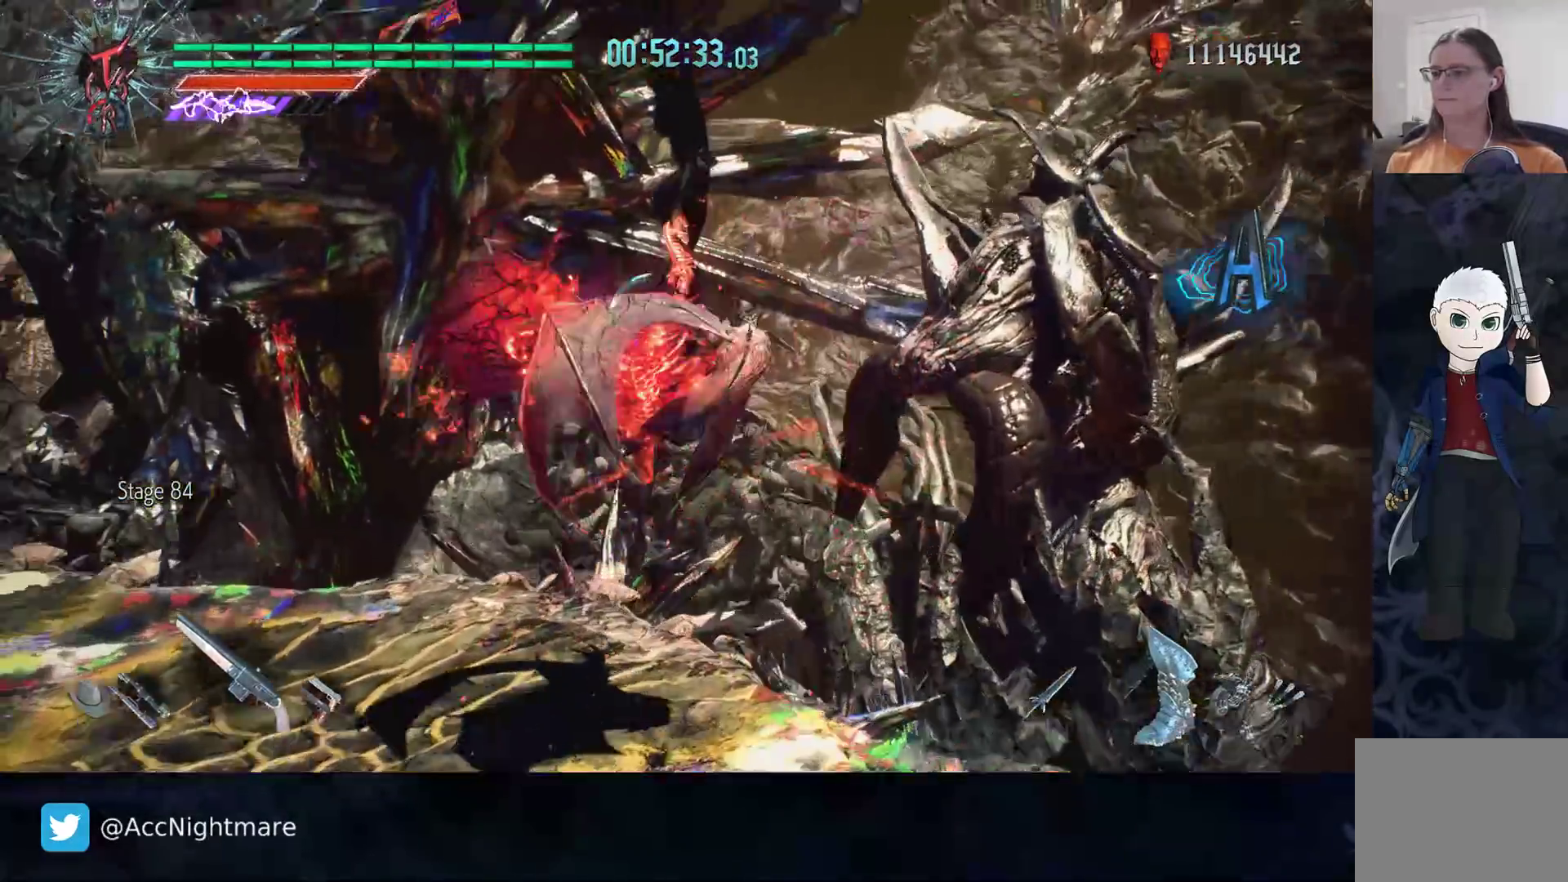
{"buttons": [], "left_stick": "center", "right_stick": "center", "events": [[50, "TRIANGLE", "up"], [150, "TRIANGLE", "down"], [400, "TRIANGLE", "up"]]}
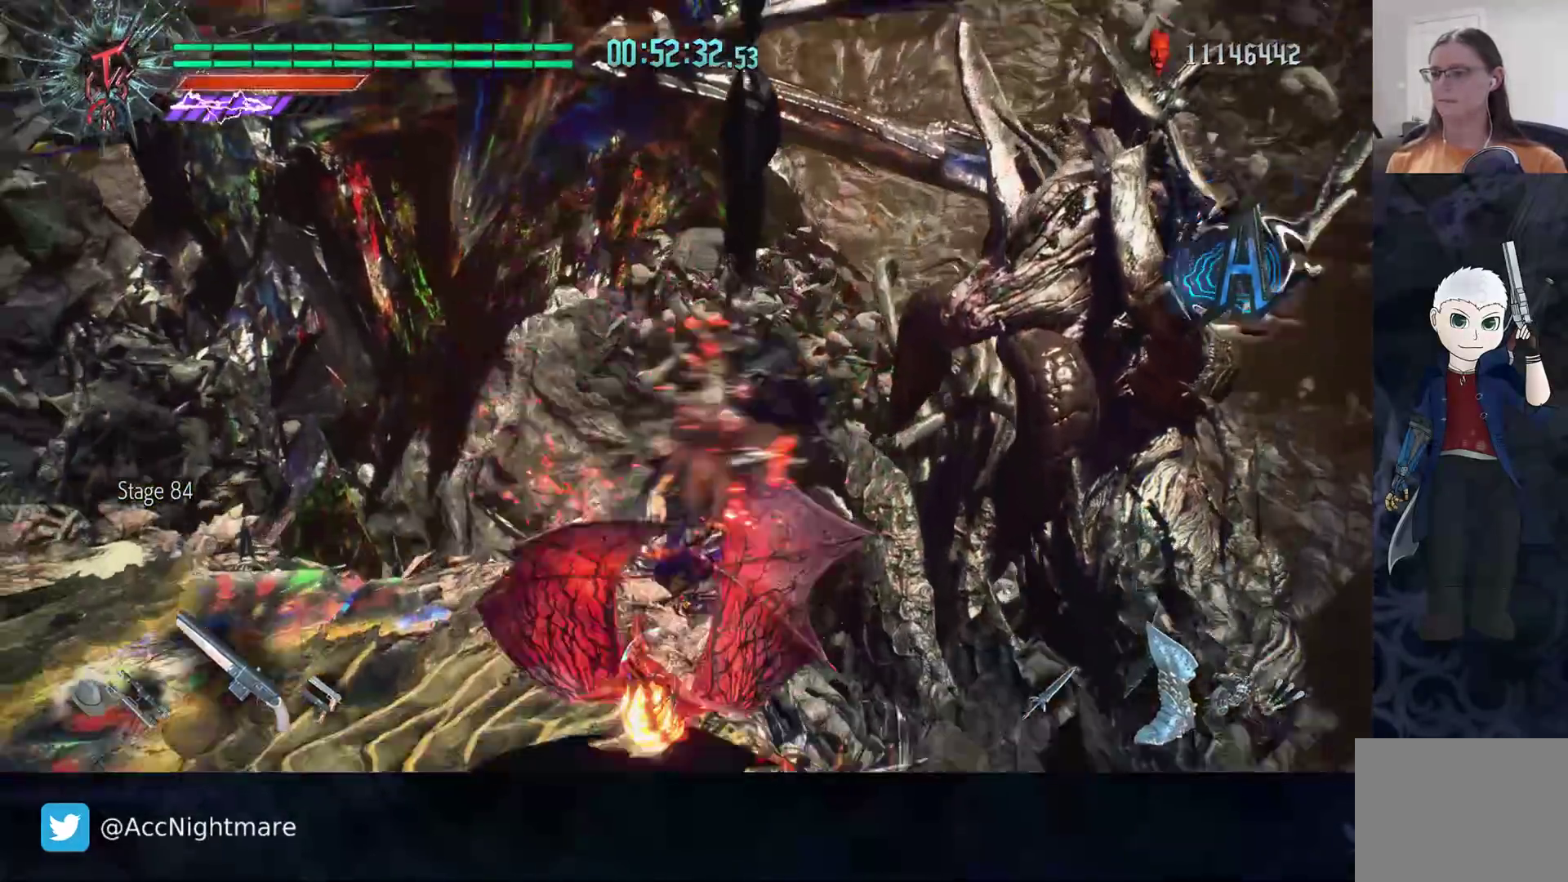
{"buttons": [], "left_stick": "center", "right_stick": "center", "events": []}
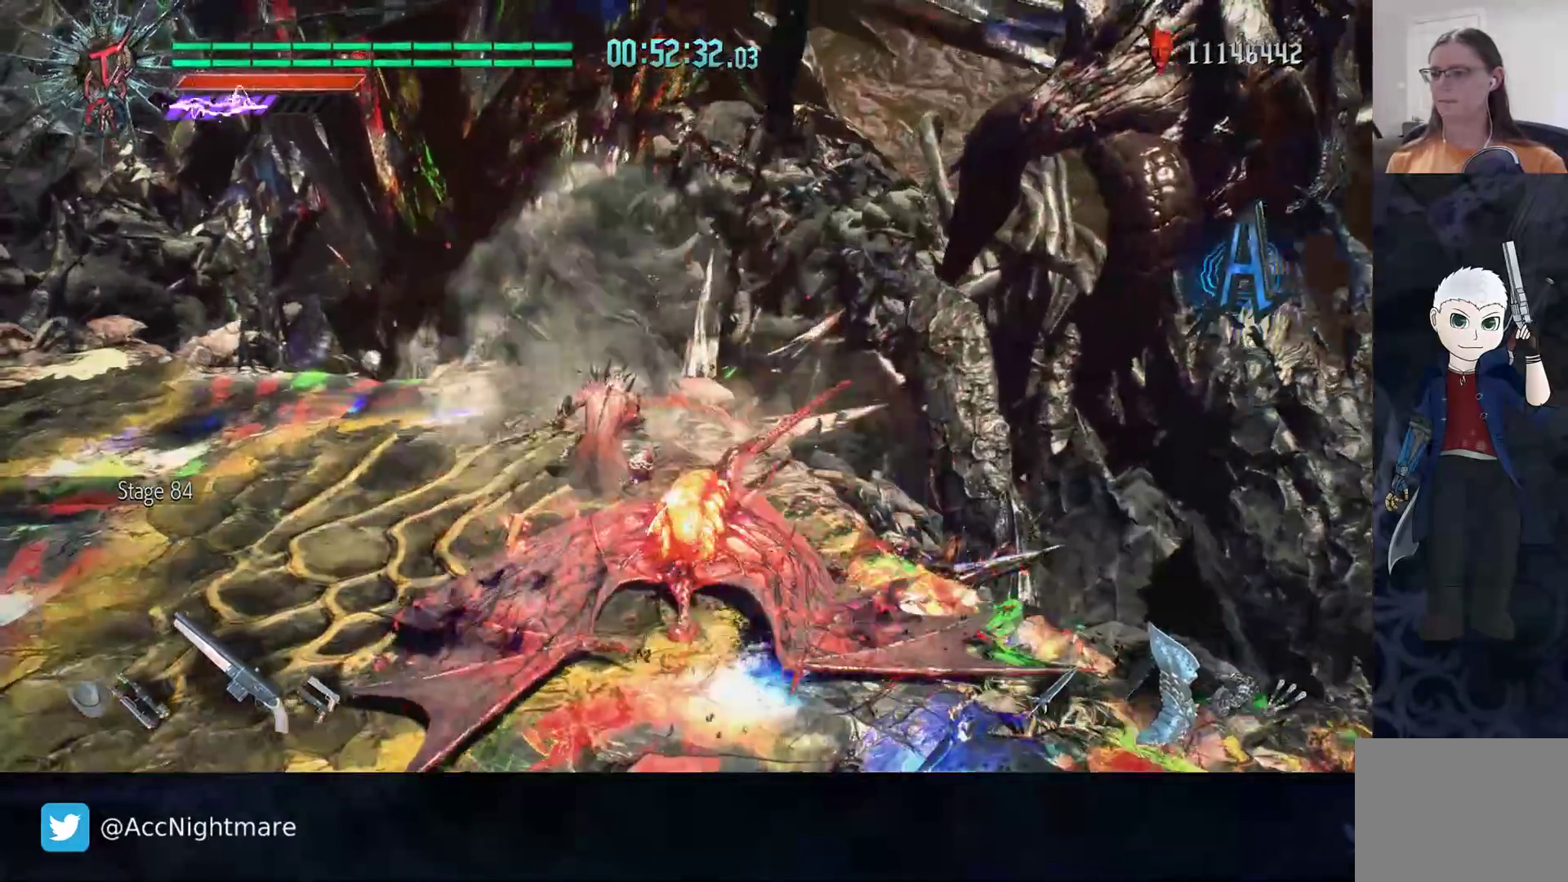
{"buttons": [], "left_stick": "center", "right_stick": "center"}
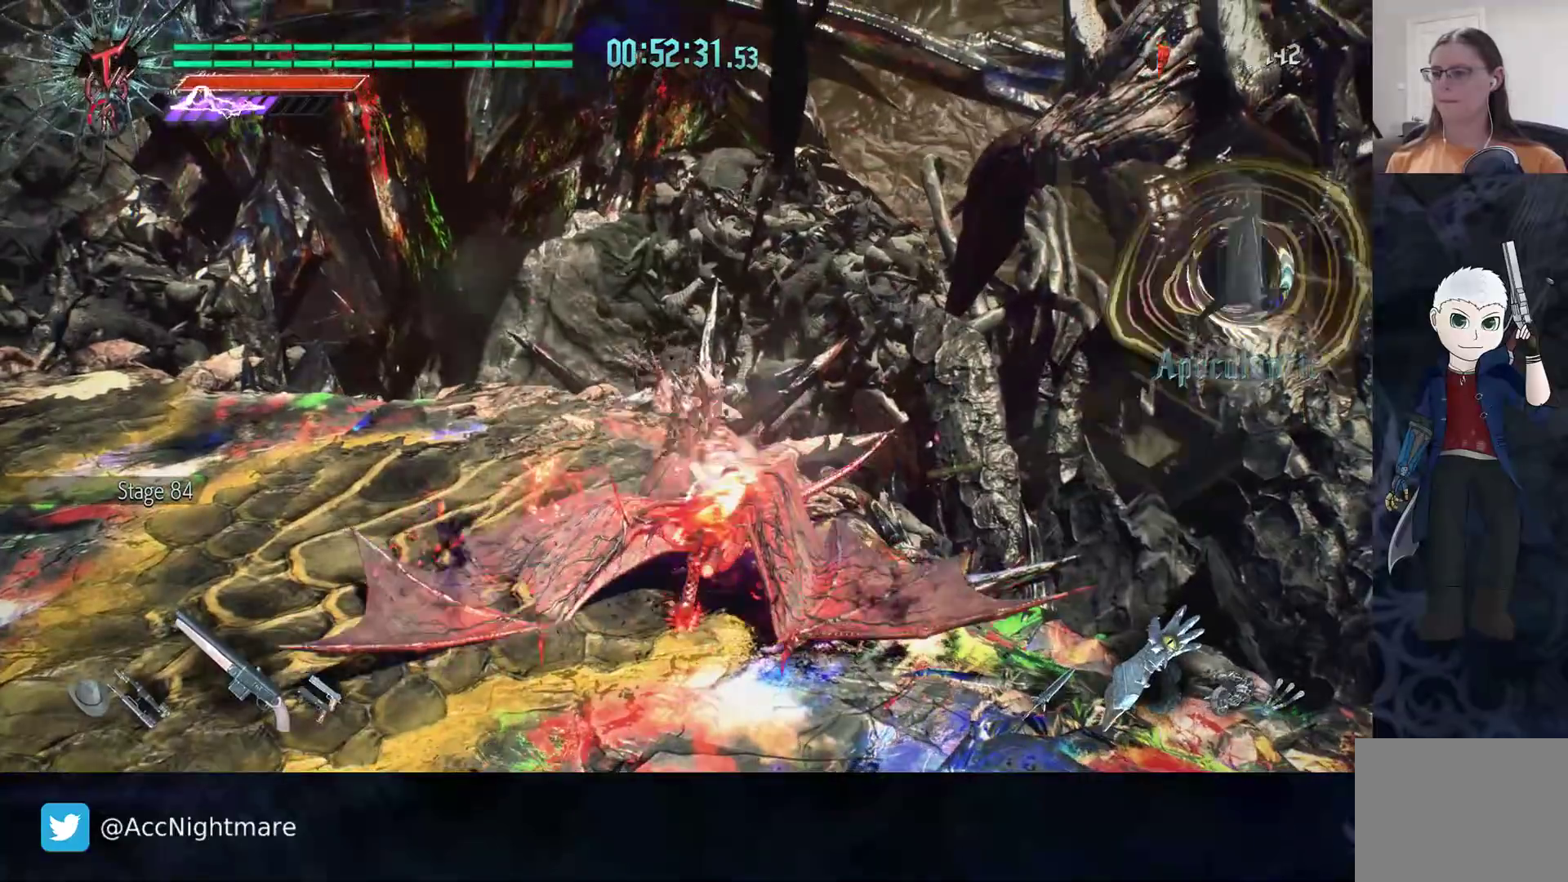
{"buttons": ["CIRCLE"], "left_stick": "center", "right_stick": "center", "events": [[83, "DPAD_RIGHT", "down"], [183, "CIRCLE", "down"], [200, "DPAD_RIGHT", "up"], [250, "CIRCLE", "up"], [317, "CIRCLE", "down"], [400, "CIRCLE", "up"], [467, "CIRCLE", "down"]]}
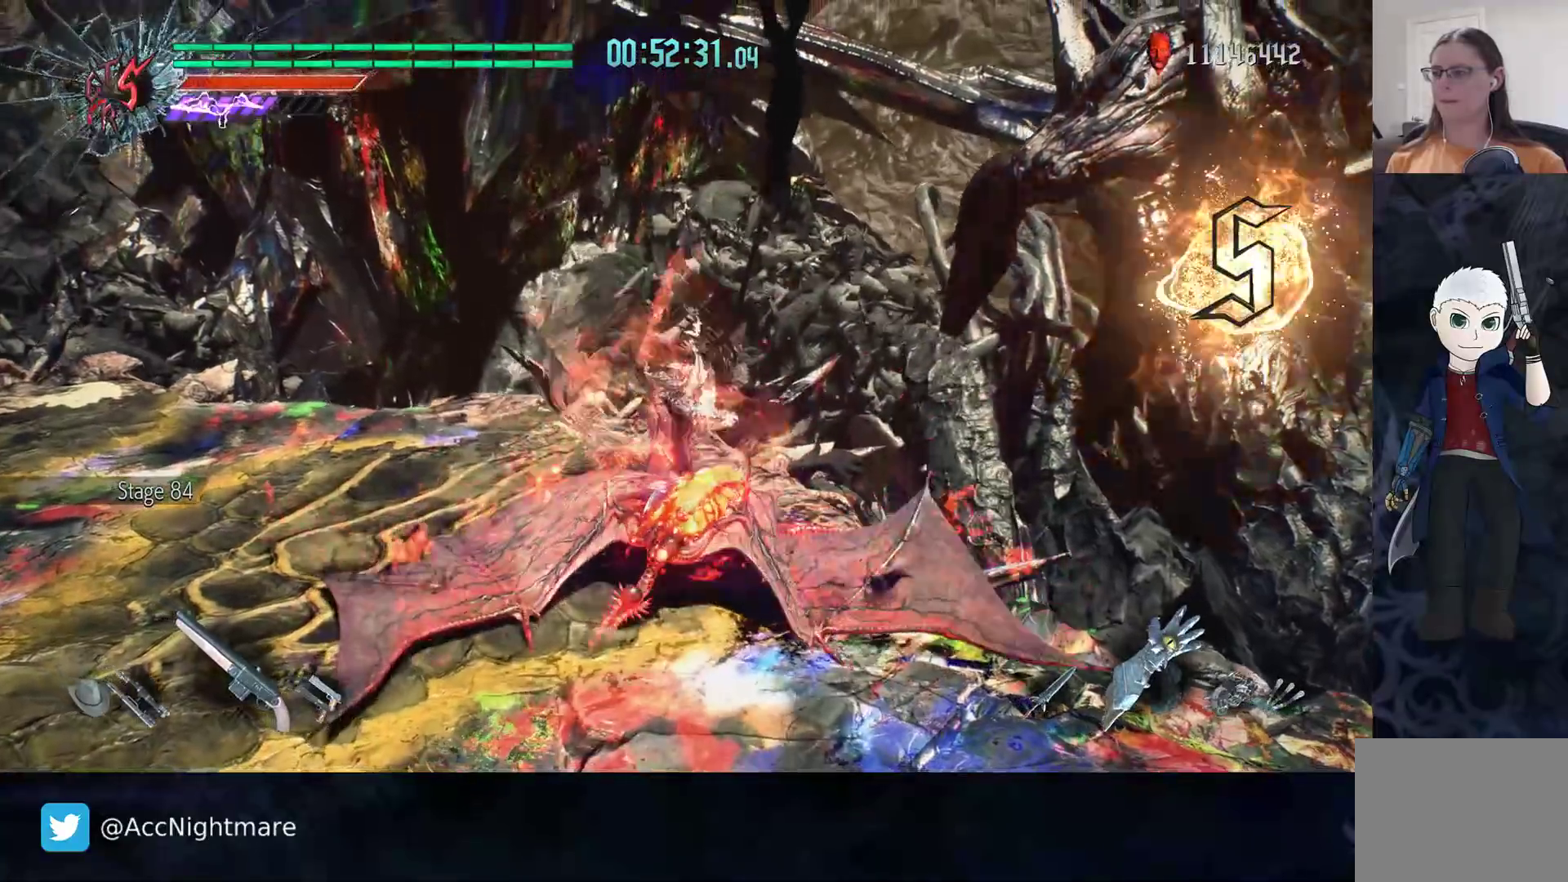
{"buttons": [], "left_stick": "center", "right_stick": "center", "events": [[50, "CIRCLE", "up"], [117, "CIRCLE", "down"], [200, "CIRCLE", "up"], [283, "CIRCLE", "down"], [350, "CIRCLE", "up"]]}
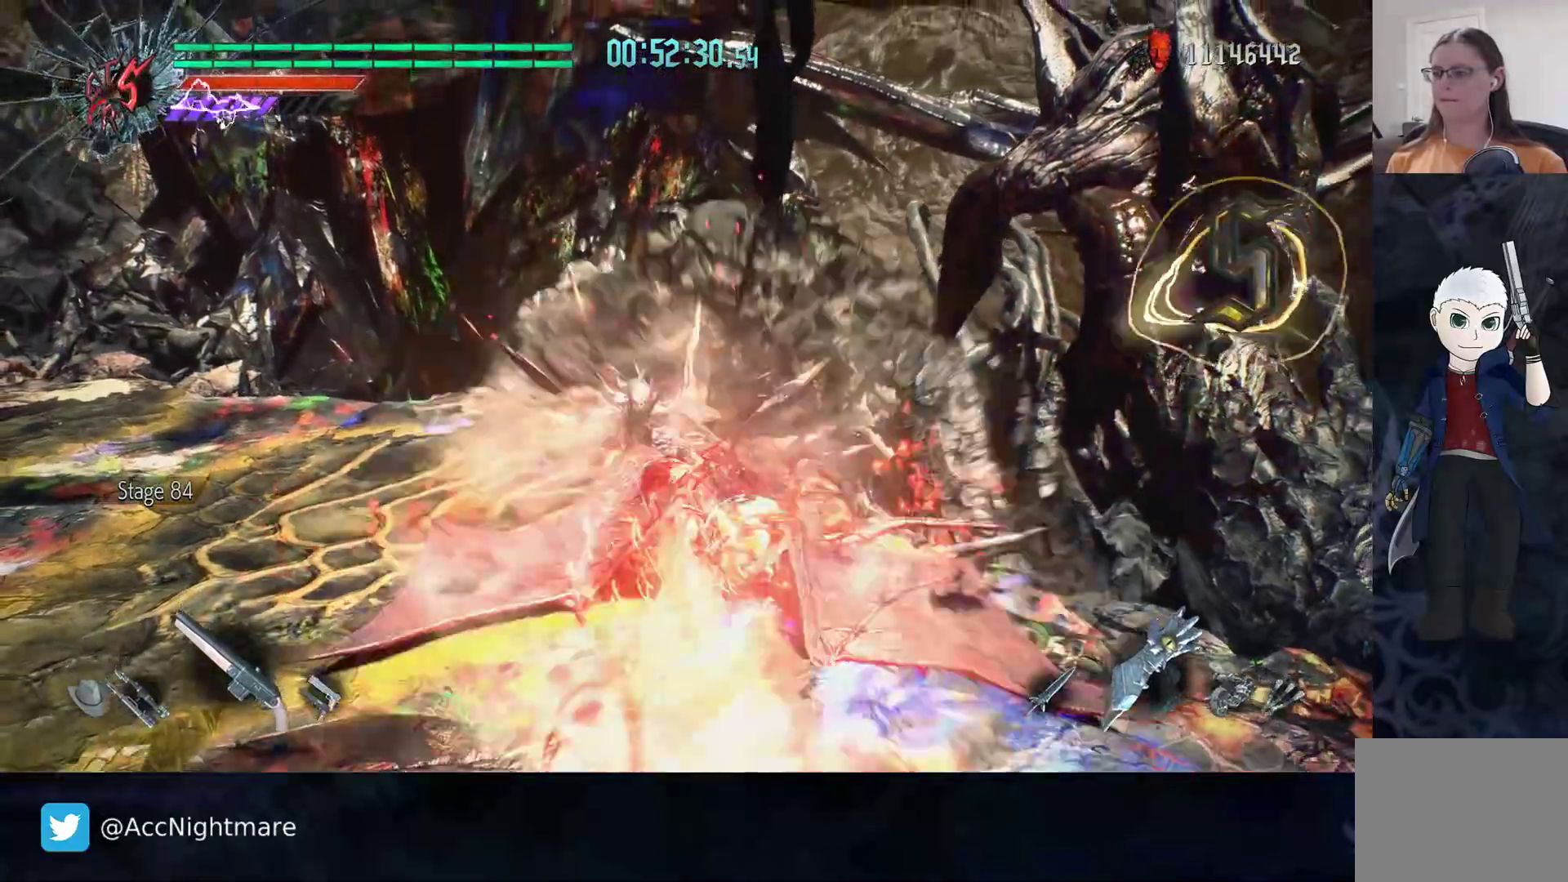
{"buttons": [], "left_stick": "center", "right_stick": "center", "events": [[133, "L1", "down"], [200, "L1", "up"], [233, "TRIANGLE", "down"], [317, "TRIANGLE", "up"], [383, "TRIANGLE", "down"], [450, "TRIANGLE", "up"]]}
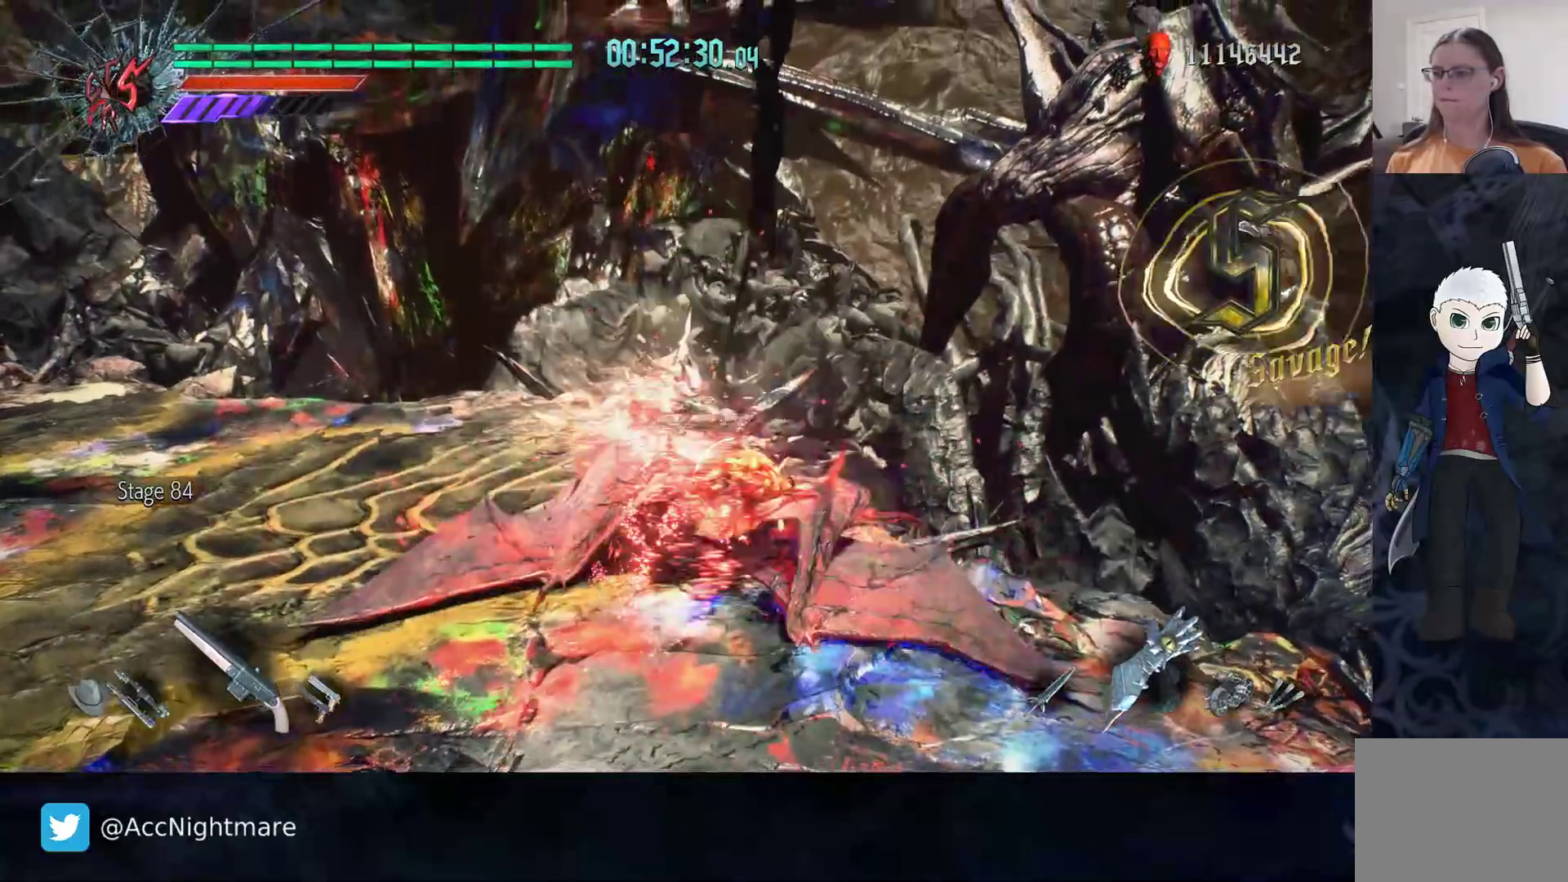
{"buttons": [], "left_stick": "center", "right_stick": "center", "events": [[17, "TRIANGLE", "down"], [83, "TRIANGLE", "up"], [167, "TRIANGLE", "down"], [217, "TRIANGLE", "up"], [300, "TRIANGLE", "down"], [350, "TRIANGLE", "up"], [433, "TRIANGLE", "down"], [483, "TRIANGLE", "up"]]}
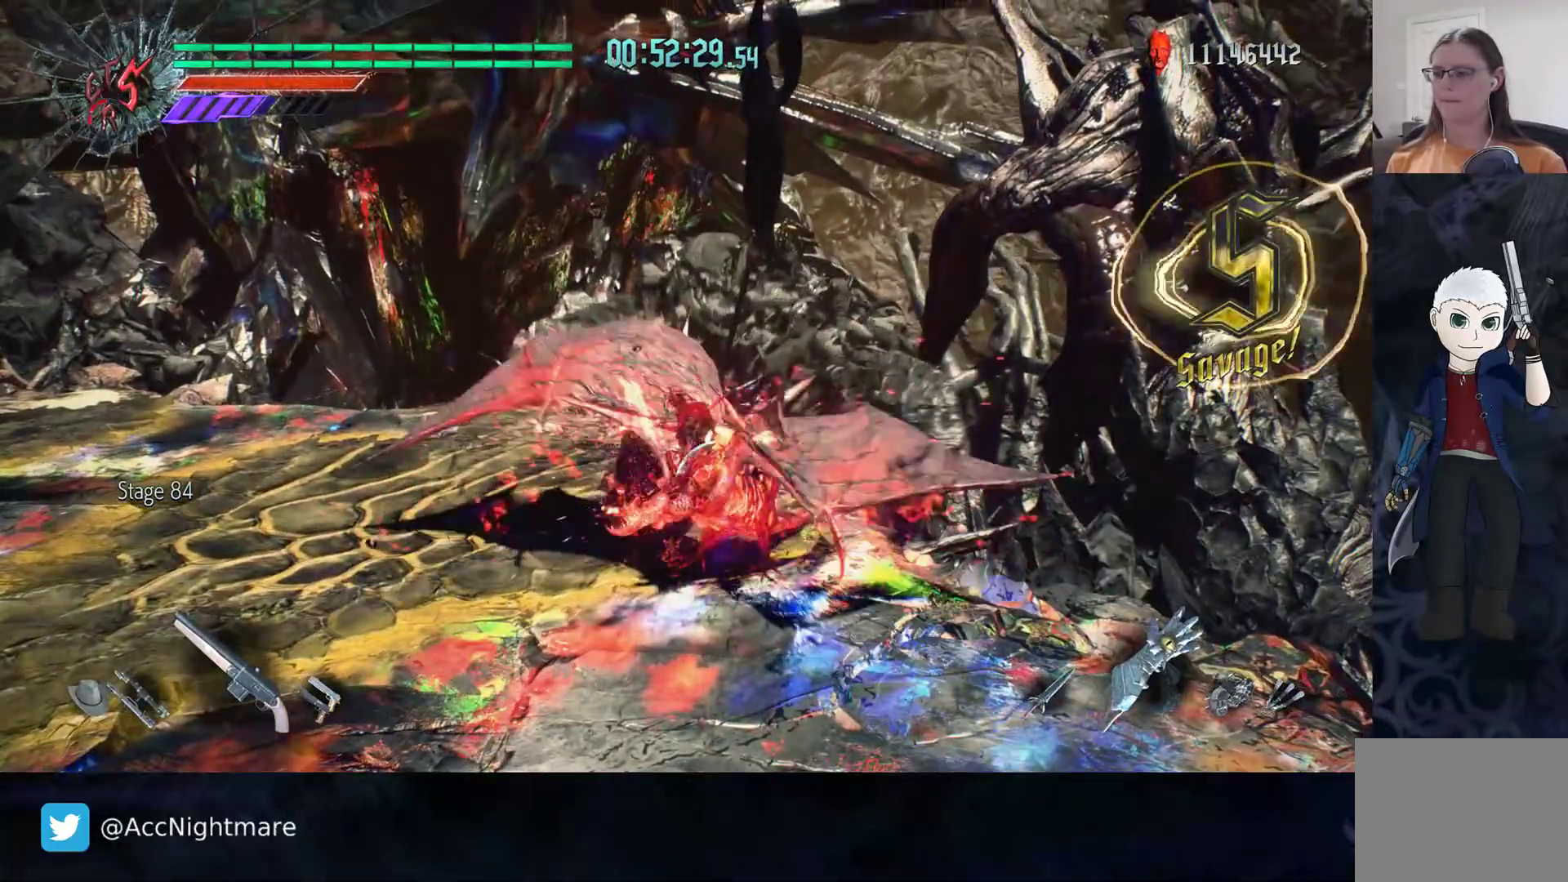
{"buttons": ["TRIANGLE"], "left_stick": "center", "right_stick": "center", "events": [[50, "TRIANGLE", "down"], [100, "TRIANGLE", "up"], [167, "TRIANGLE", "down"], [233, "TRIANGLE", "up"], [317, "TRIANGLE", "down"], [367, "TRIANGLE", "up"], [433, "TRIANGLE", "down"]]}
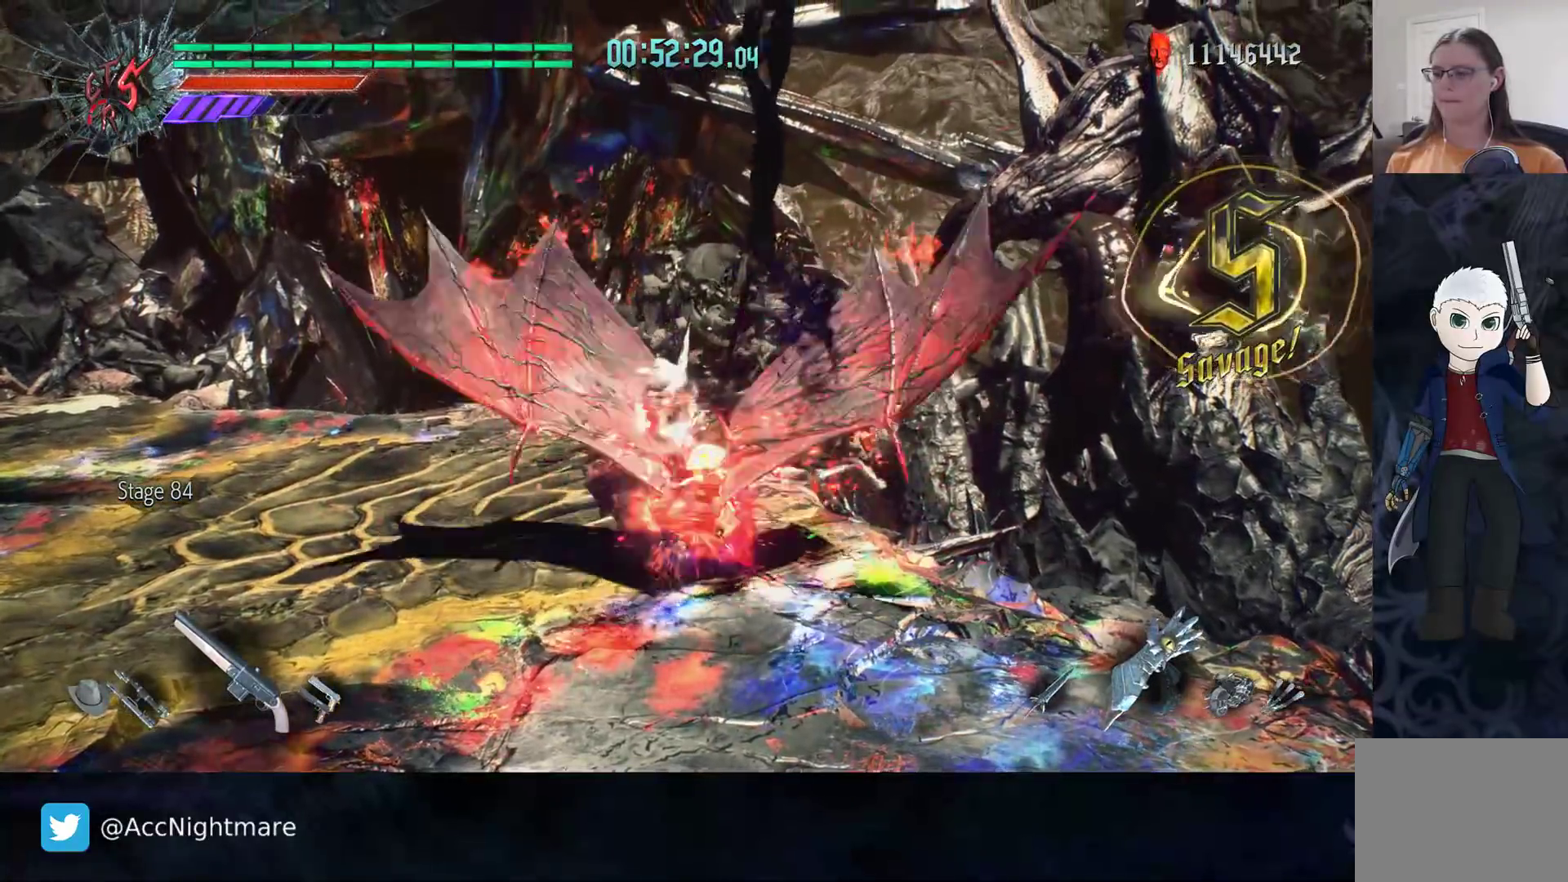
{"buttons": [], "left_stick": "center", "right_stick": "center", "events": [[33, "TRIANGLE", "up"], [83, "TRIANGLE", "down"], [167, "TRIANGLE", "up"], [217, "TRIANGLE", "down"], [300, "TRIANGLE", "up"]]}
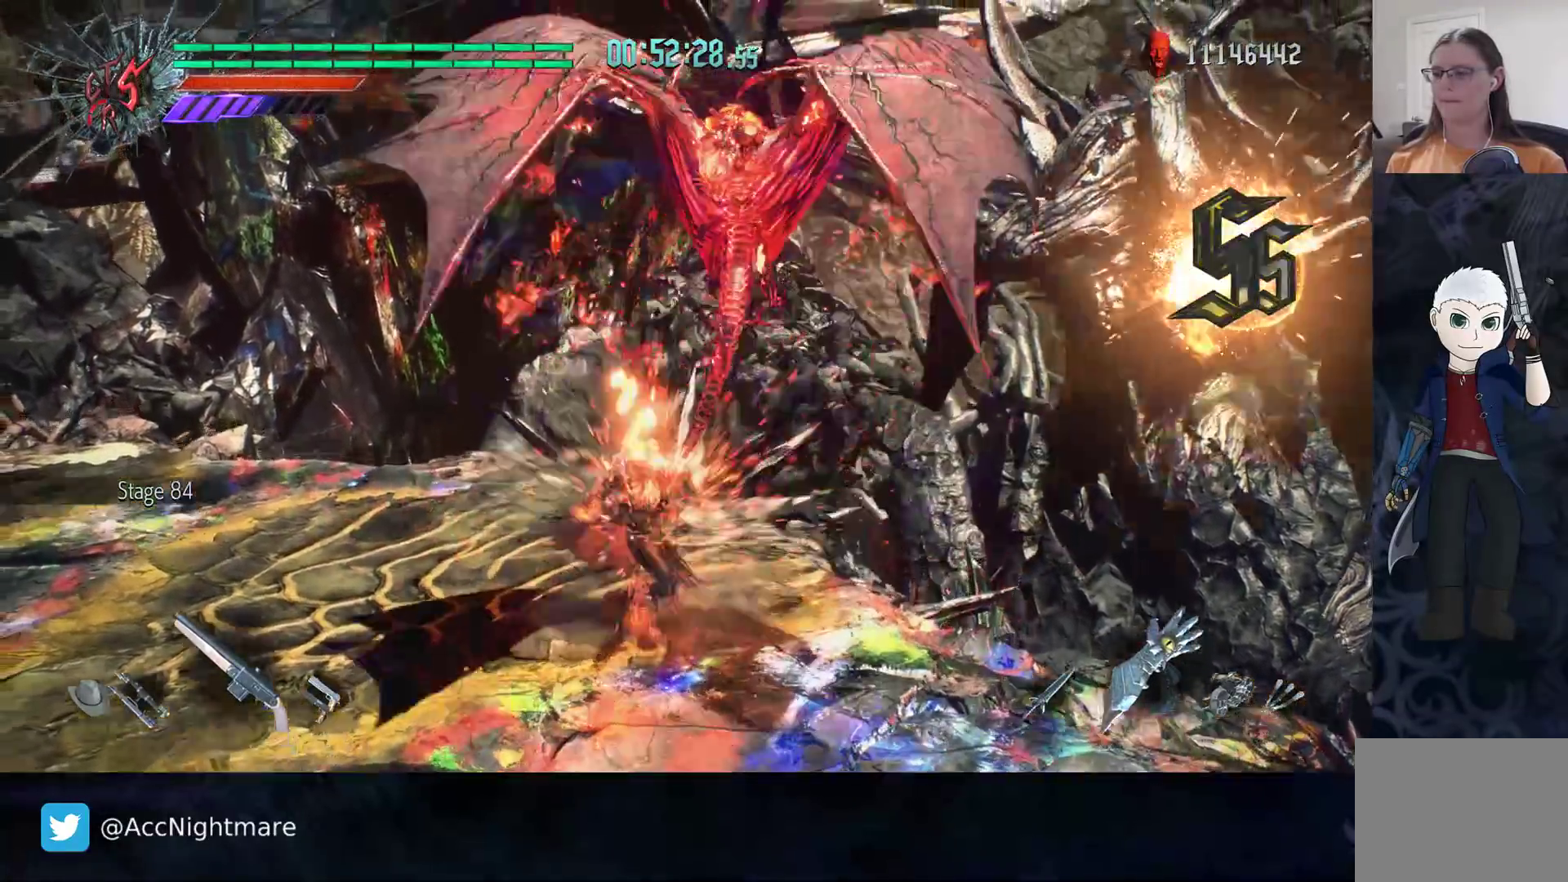
{"buttons": ["TRIANGLE"], "left_stick": "center", "right_stick": "center", "events": [[233, "TRIANGLE", "down"], [300, "TRIANGLE", "up"], [367, "TRIANGLE", "down"], [433, "TRIANGLE", "up"], [500, "TRIANGLE", "down"]]}
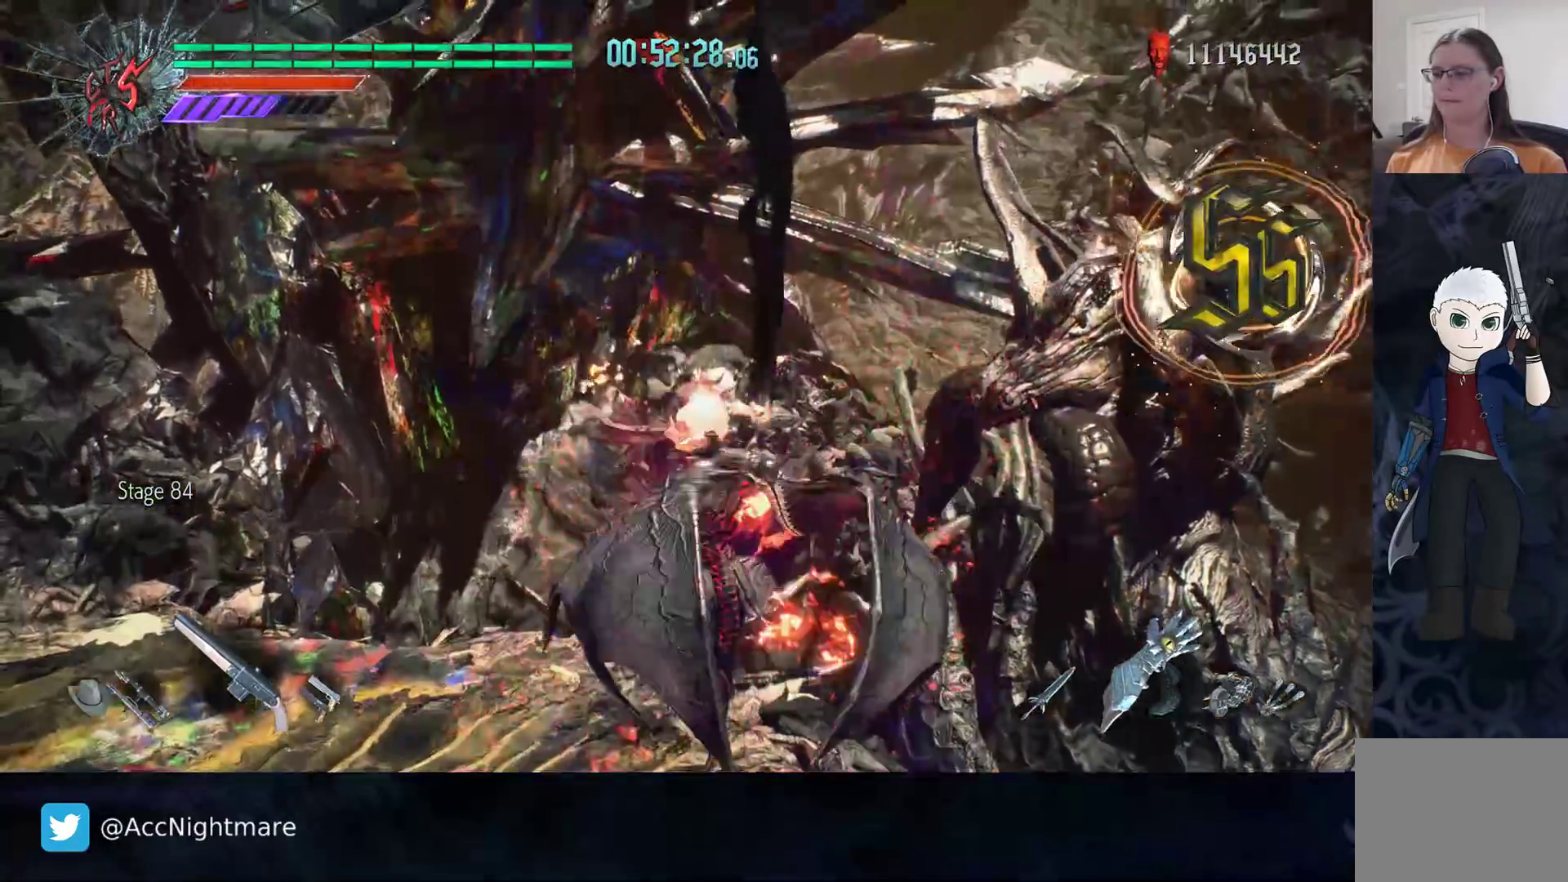
{"buttons": ["TRIANGLE"], "left_stick": "center", "right_stick": "center", "events": [[83, "TRIANGLE", "up"], [150, "TRIANGLE", "down"], [217, "TRIANGLE", "up"], [283, "TRIANGLE", "down"], [367, "TRIANGLE", "up"], [417, "TRIANGLE", "down"]]}
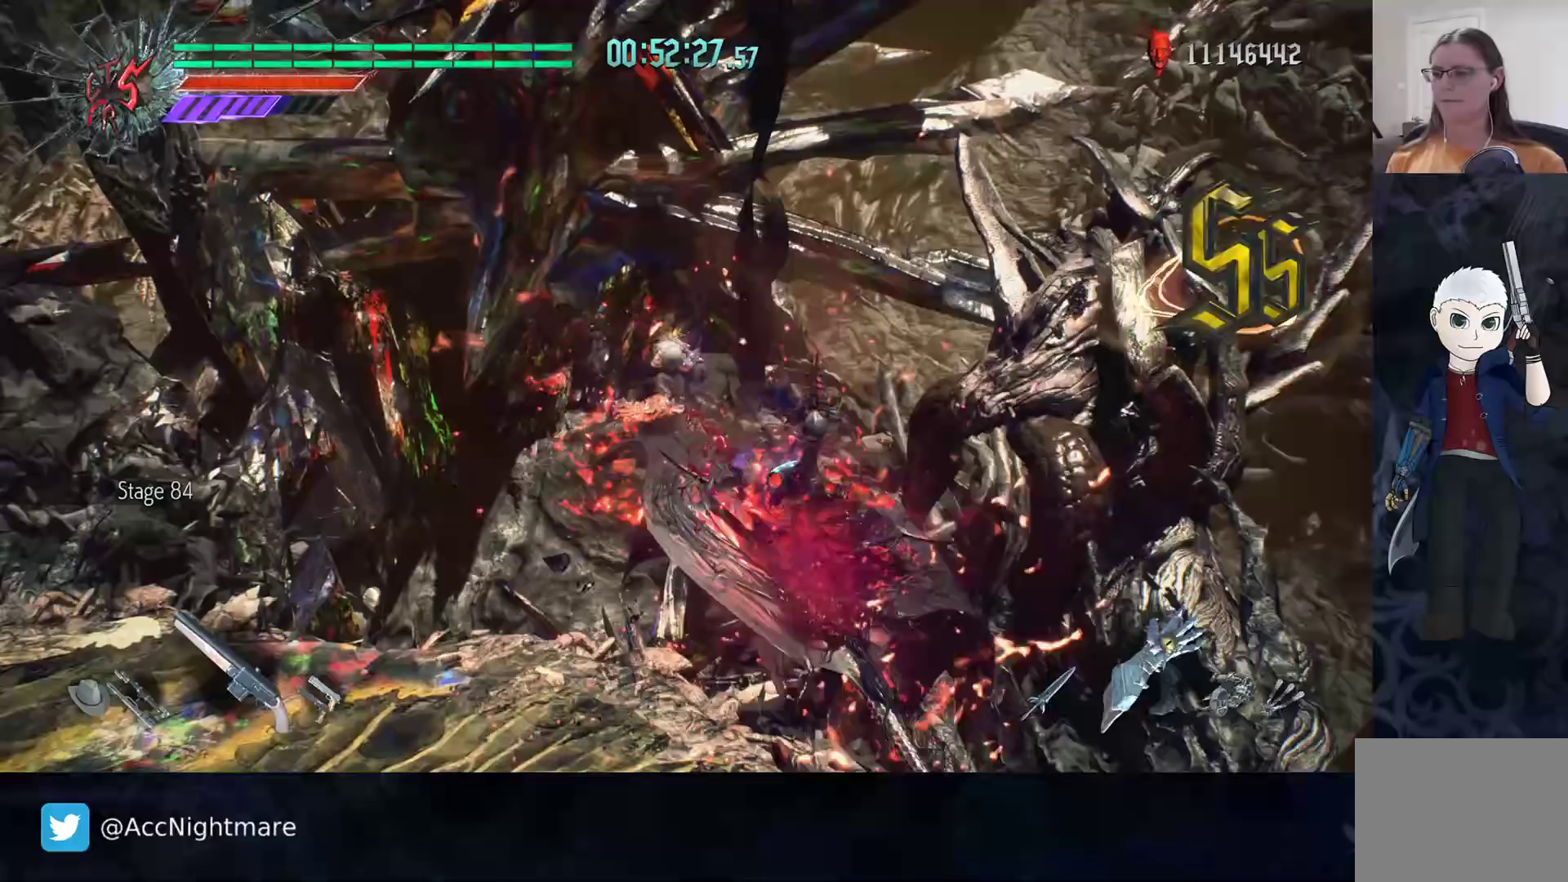
{"buttons": ["L2"], "left_stick": "center", "right_stick": "center", "events": [[333, "TRIANGLE", "up"], [467, "L2", "down"]]}
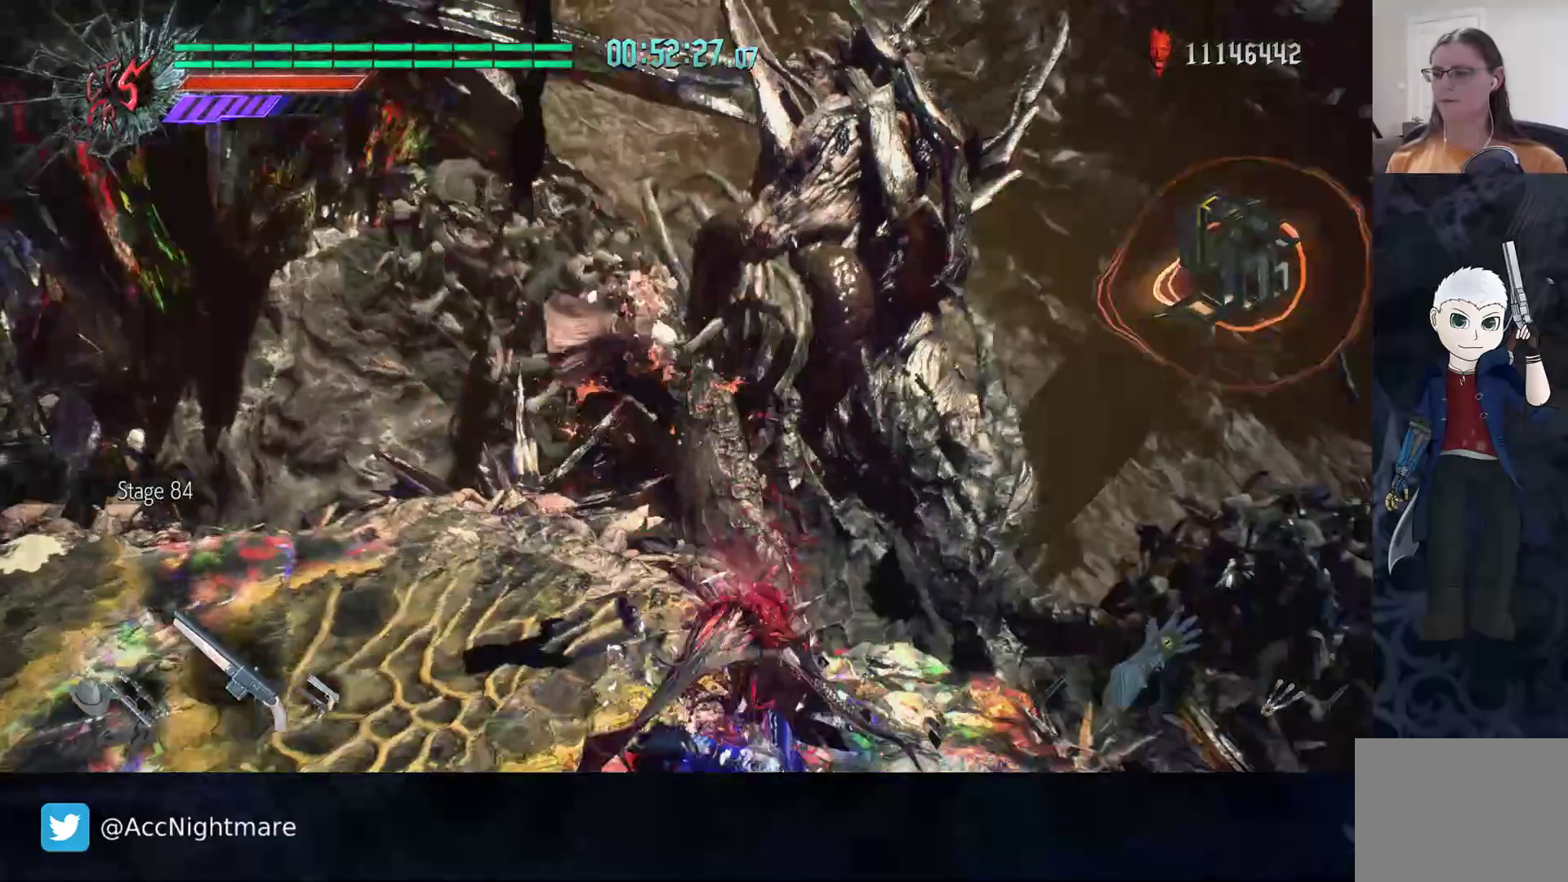
{"buttons": [], "left_stick": "center", "right_stick": "center", "events": [[100, "L2", "up"]]}
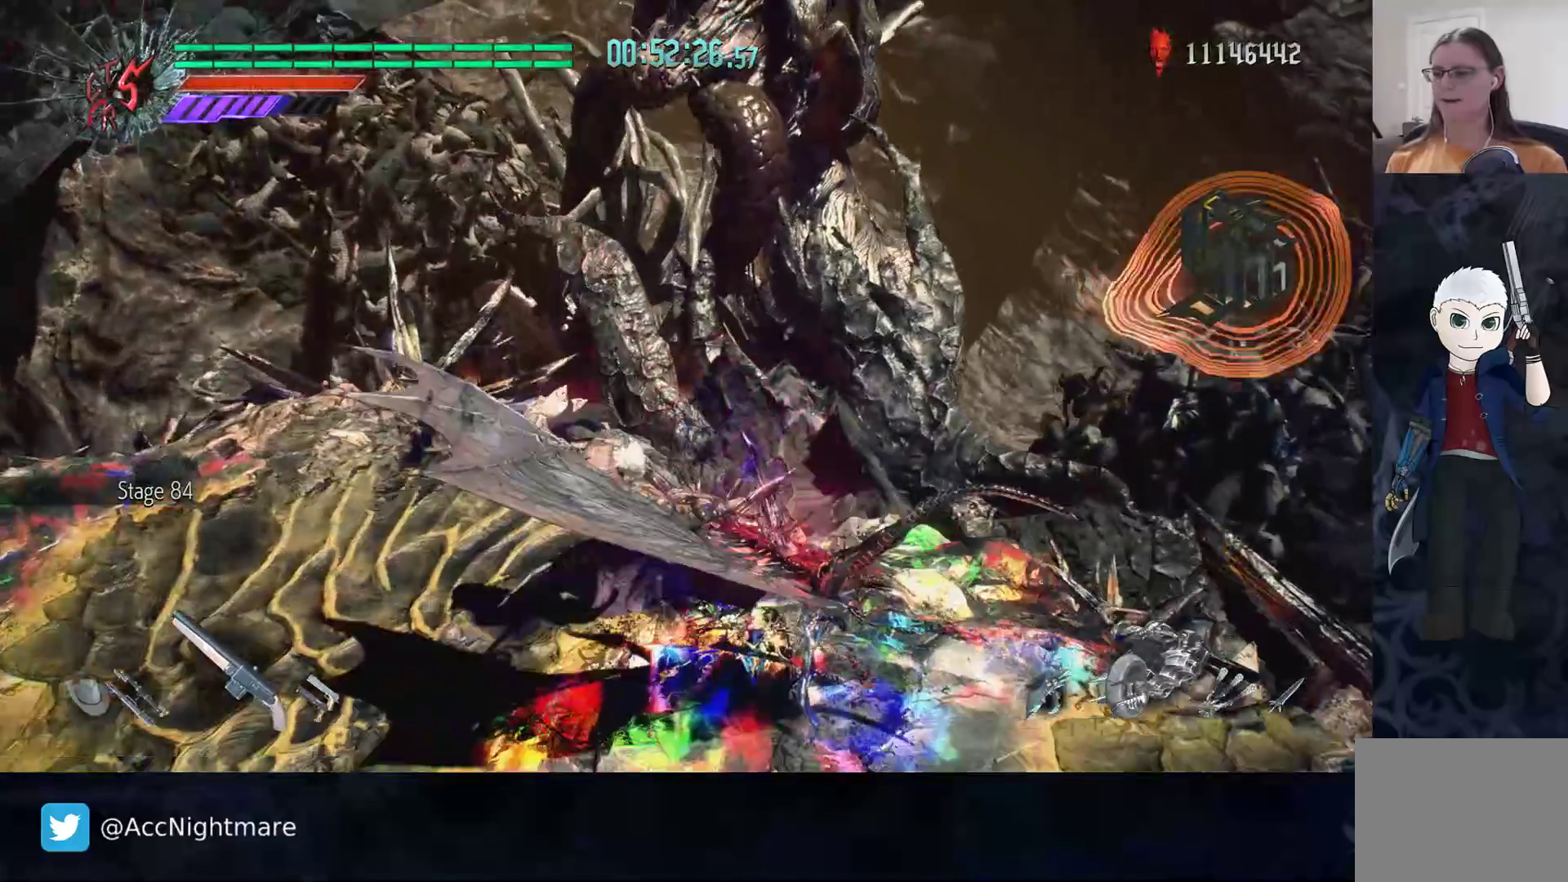
{"buttons": [], "left_stick": "center", "right_stick": "center", "events": [[33, "TRIANGLE", "down"], [100, "TRIANGLE", "up"], [183, "TRIANGLE", "down"], [250, "TRIANGLE", "up"]]}
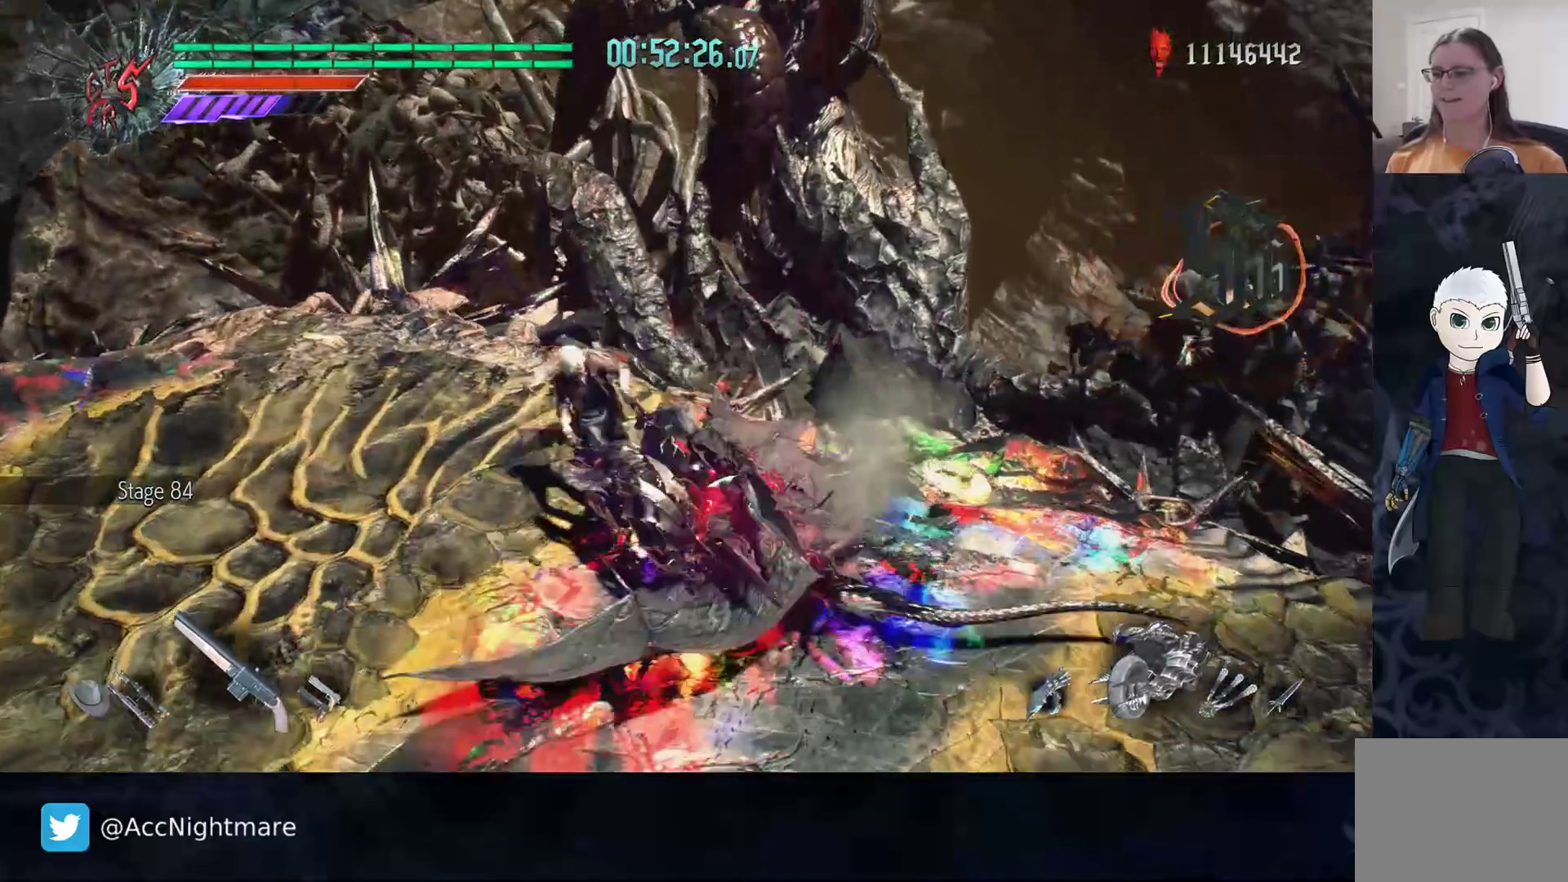
{"buttons": [], "left_stick": "center", "right_stick": "center", "events": []}
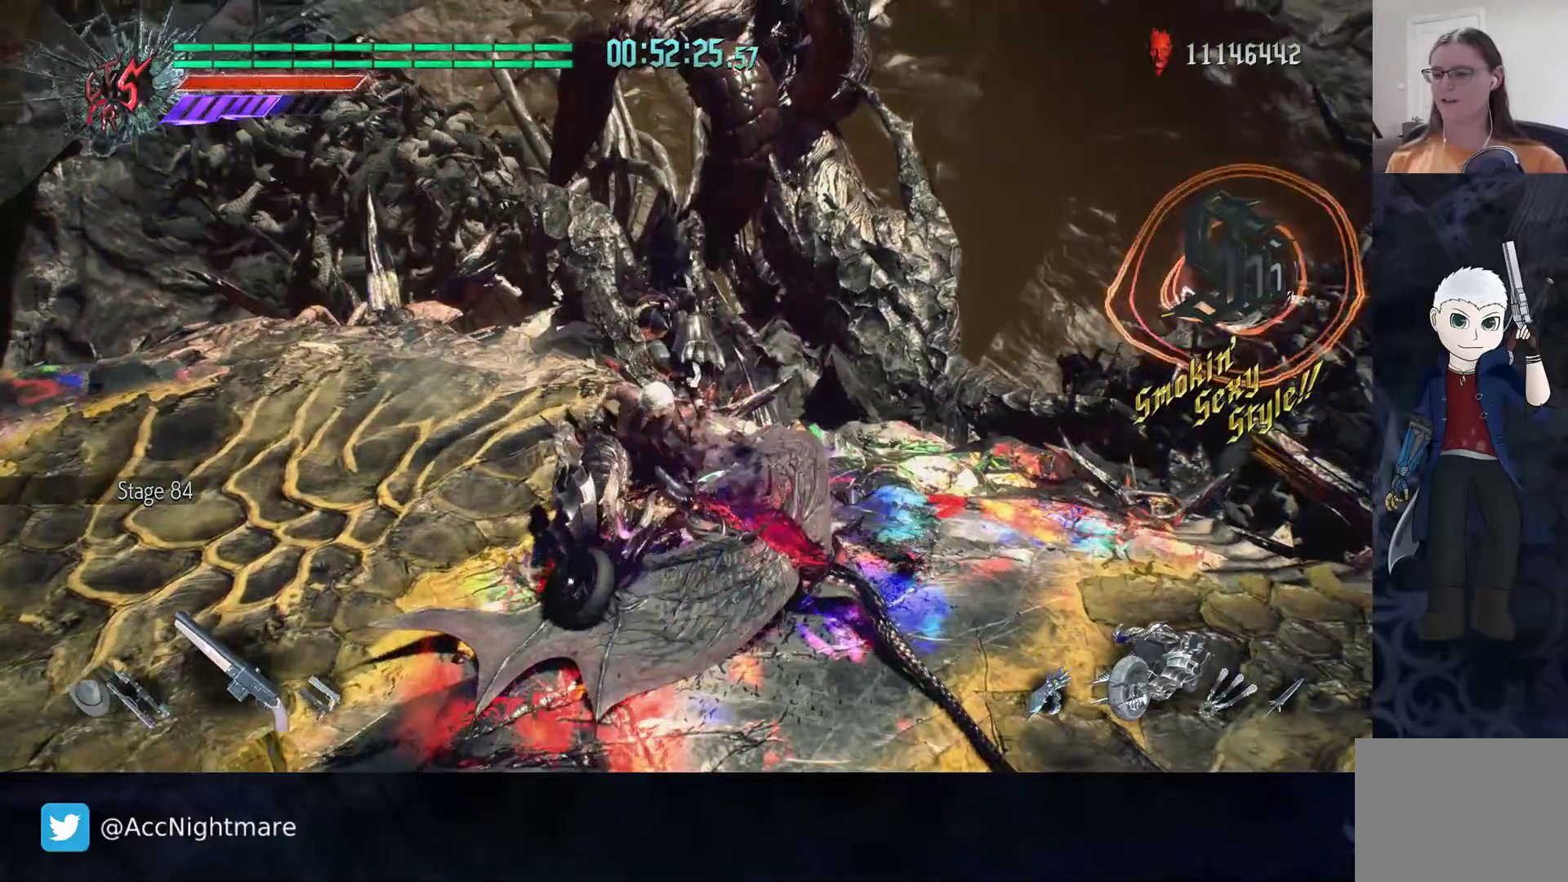
{"buttons": ["TRIANGLE"], "left_stick": "center", "right_stick": "center", "events": [[317, "TRIANGLE", "down"], [383, "TRIANGLE", "up"], [450, "TRIANGLE", "down"]]}
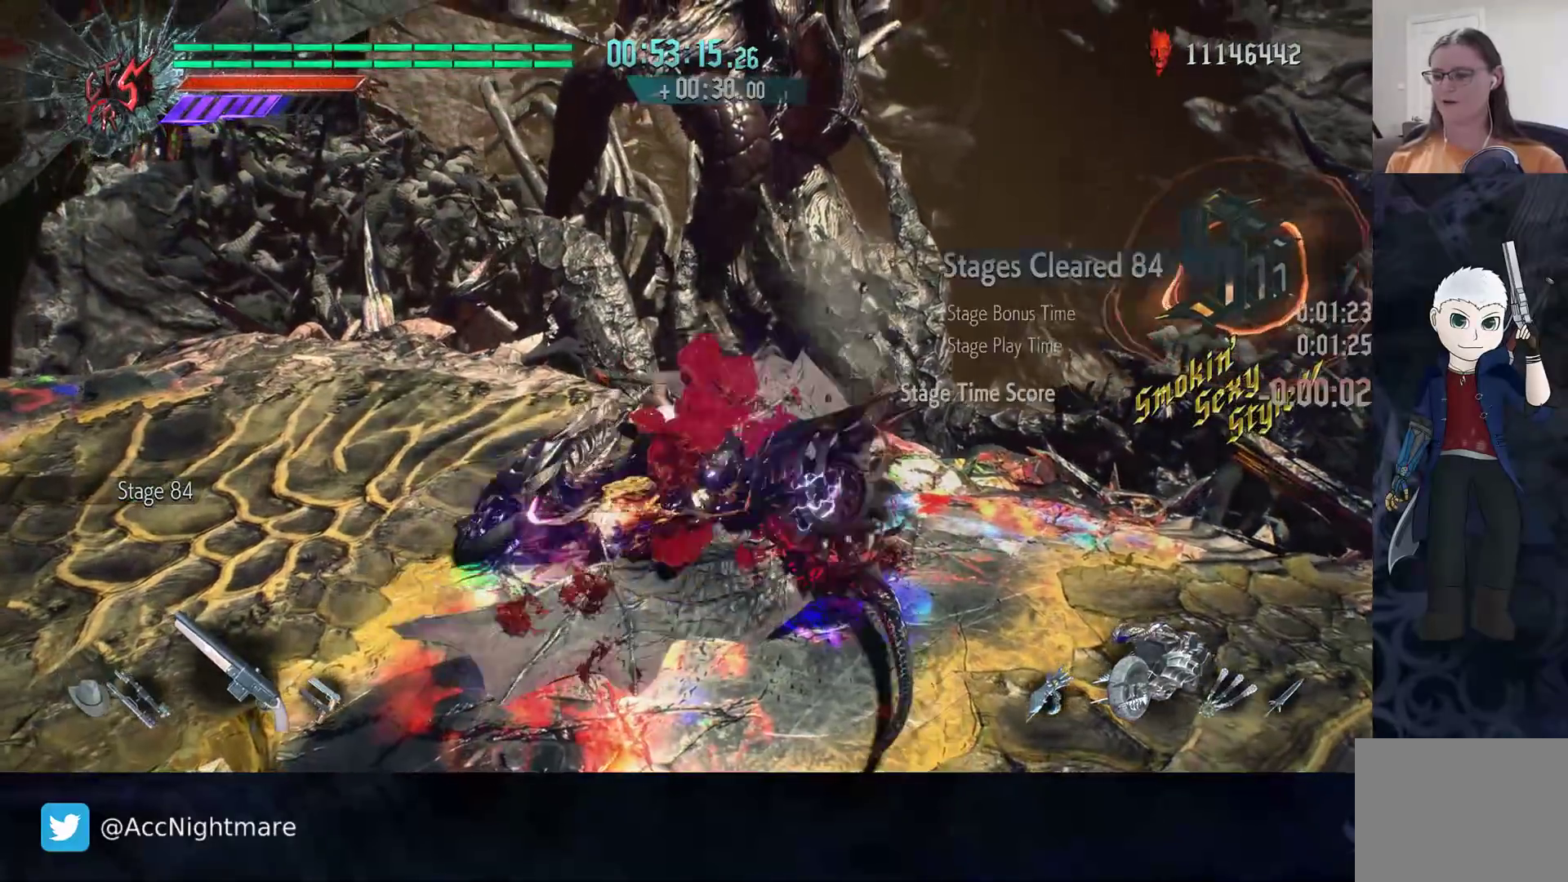
{"buttons": [], "left_stick": "center", "right_stick": "center", "events": [[33, "TRIANGLE", "up"], [83, "TRIANGLE", "down"], [233, "TRIANGLE", "up"]]}
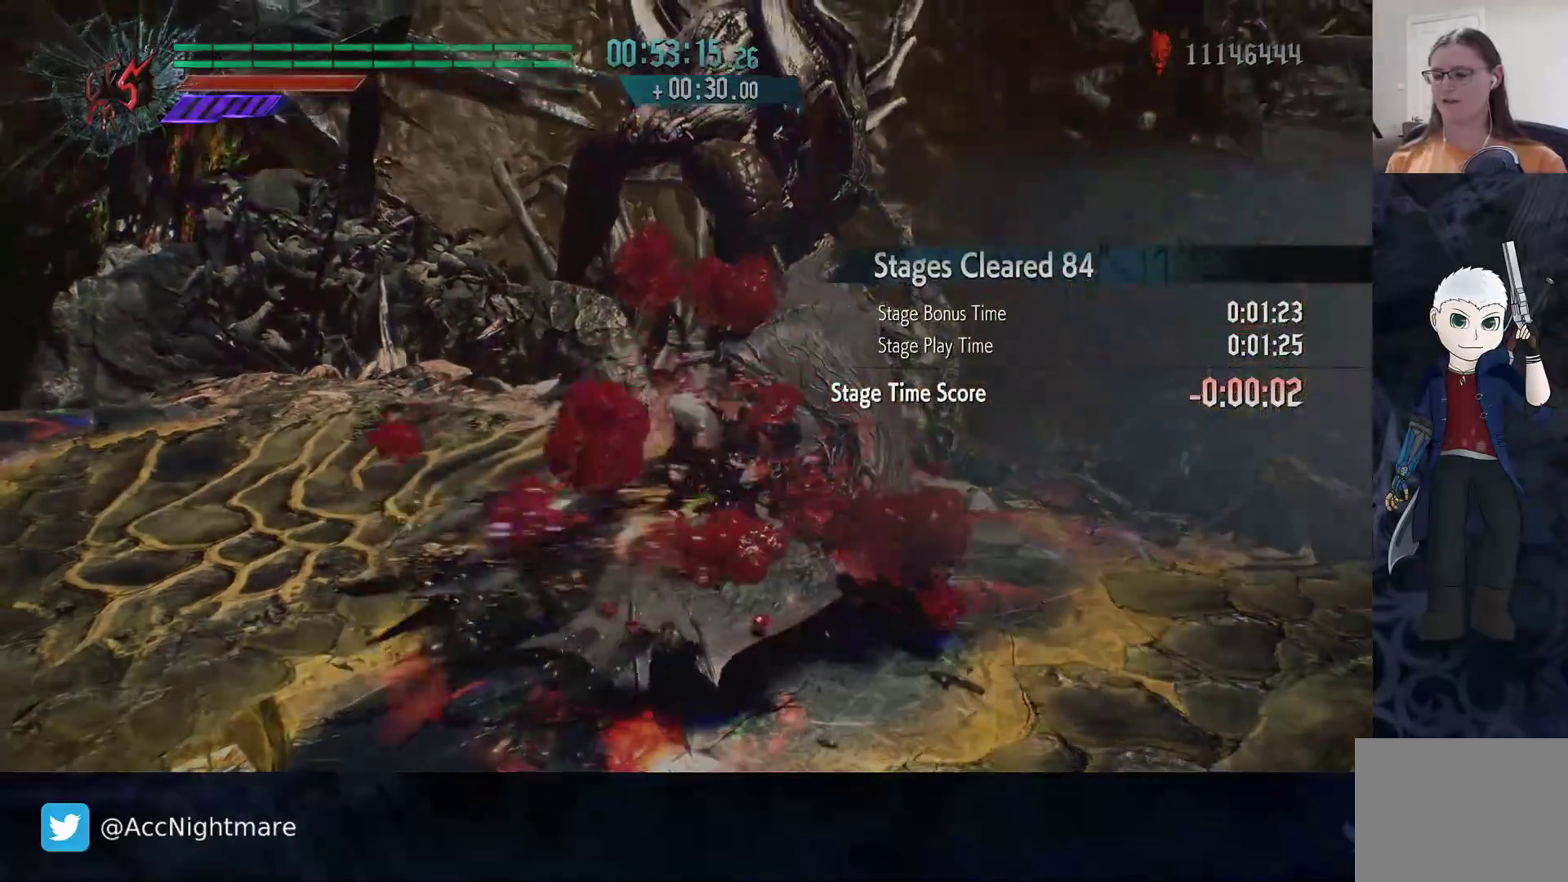
{"buttons": [], "left_stick": "center", "right_stick": "center", "events": []}